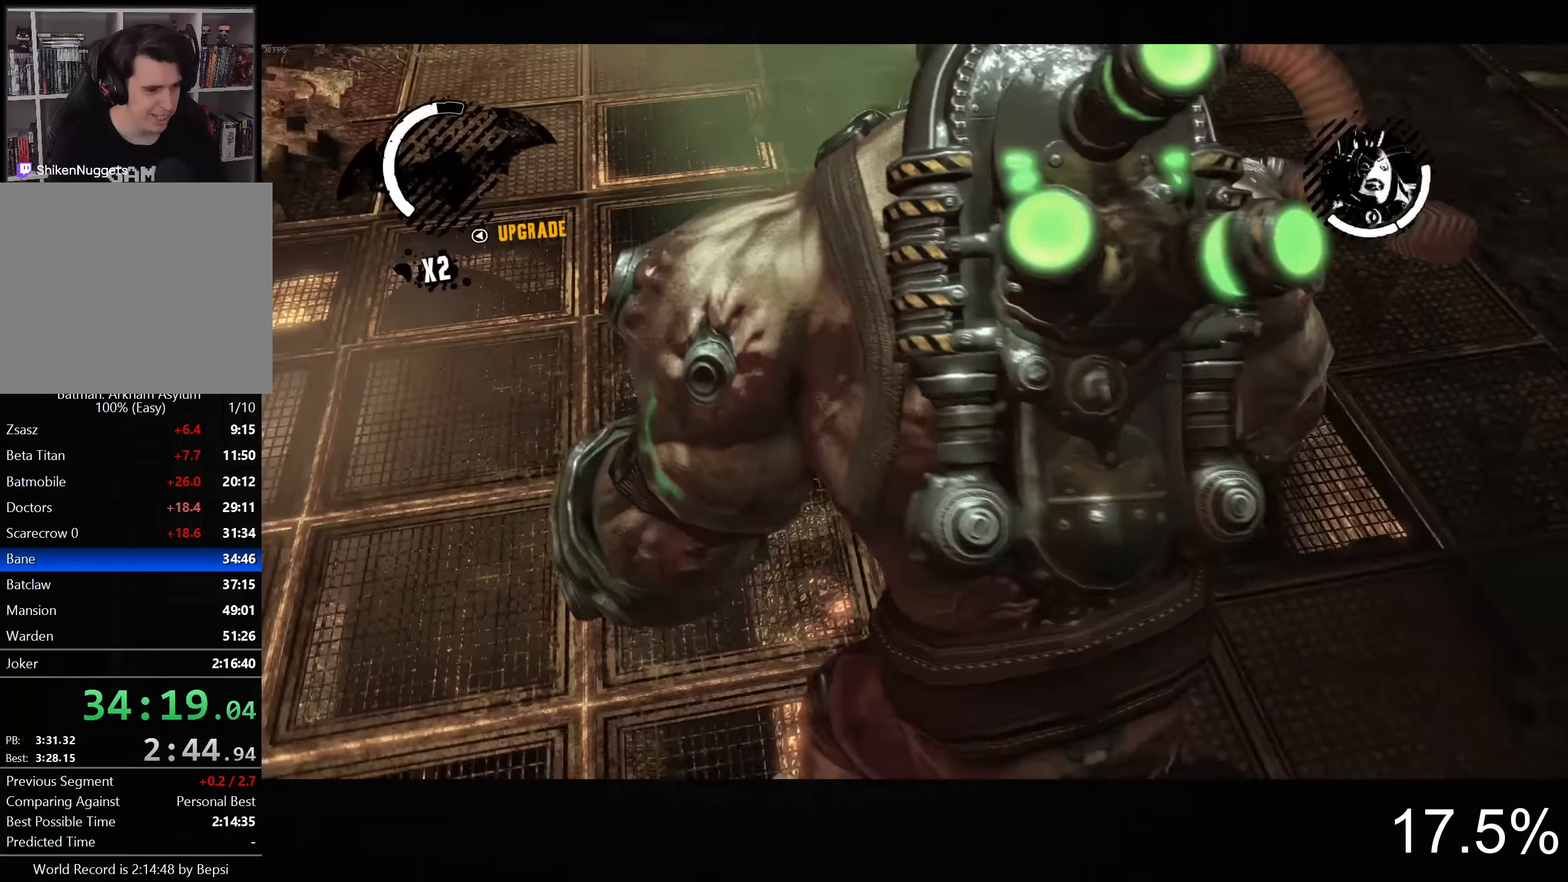
Gameplay with a controller (PlayStation layout); each line is a JSON object with the inputs held at the frame after it. "button_events" lists button changes between this image and that frame as [ms after this image, input, new state], when the widget could be followed in between (sticks are given only as held states).
{"buttons": ["CROSS"], "left_stick": "up-right", "right_stick": "down-right", "button_events": []}
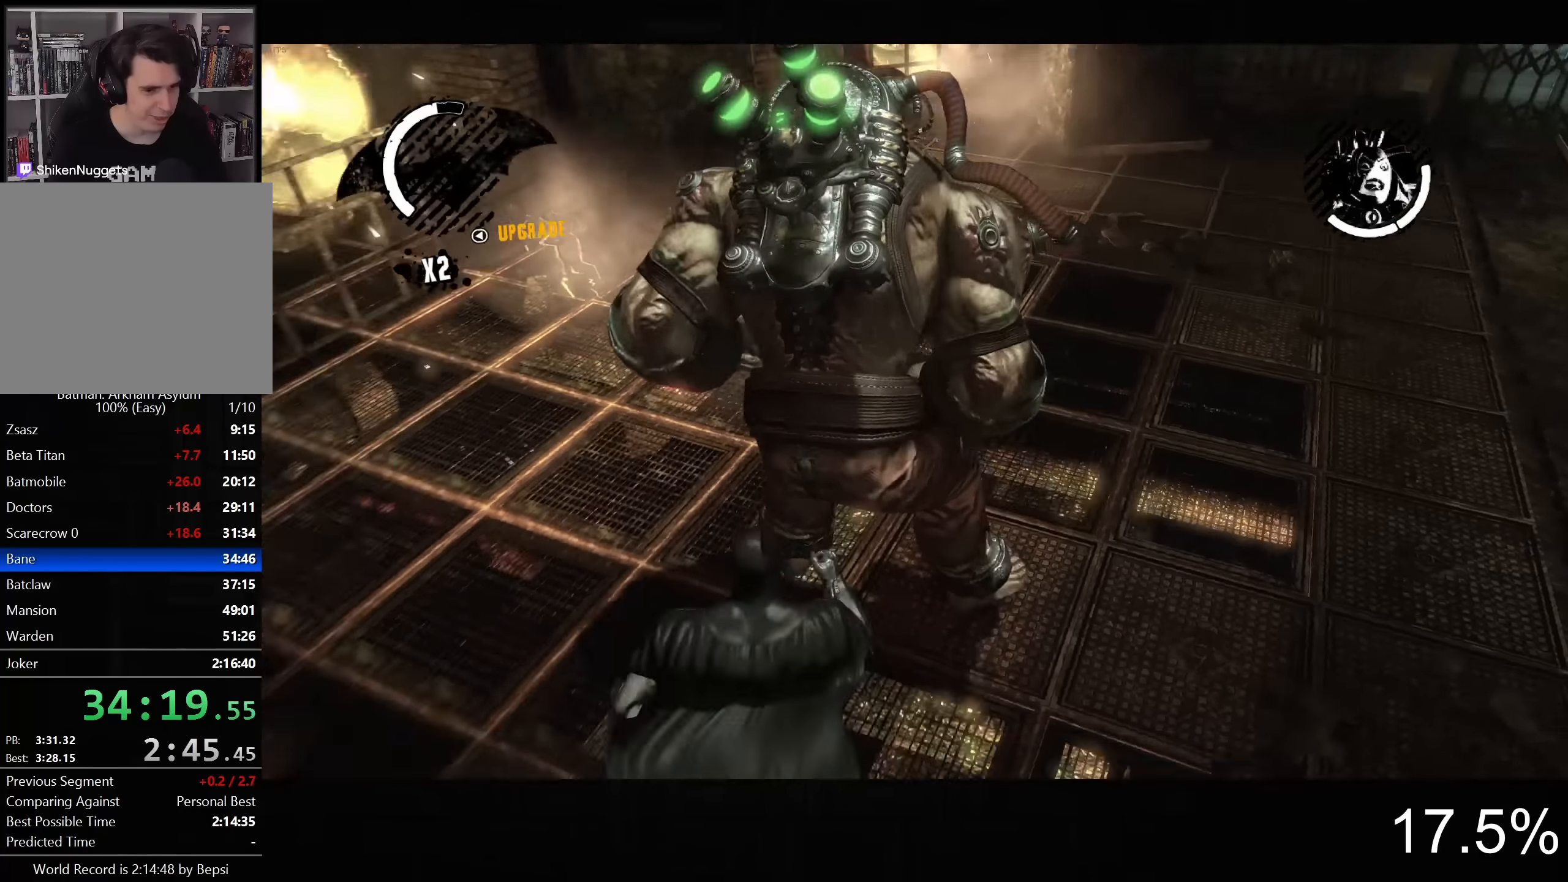
{"buttons": ["CROSS"], "left_stick": "up", "right_stick": "down-right", "button_events": []}
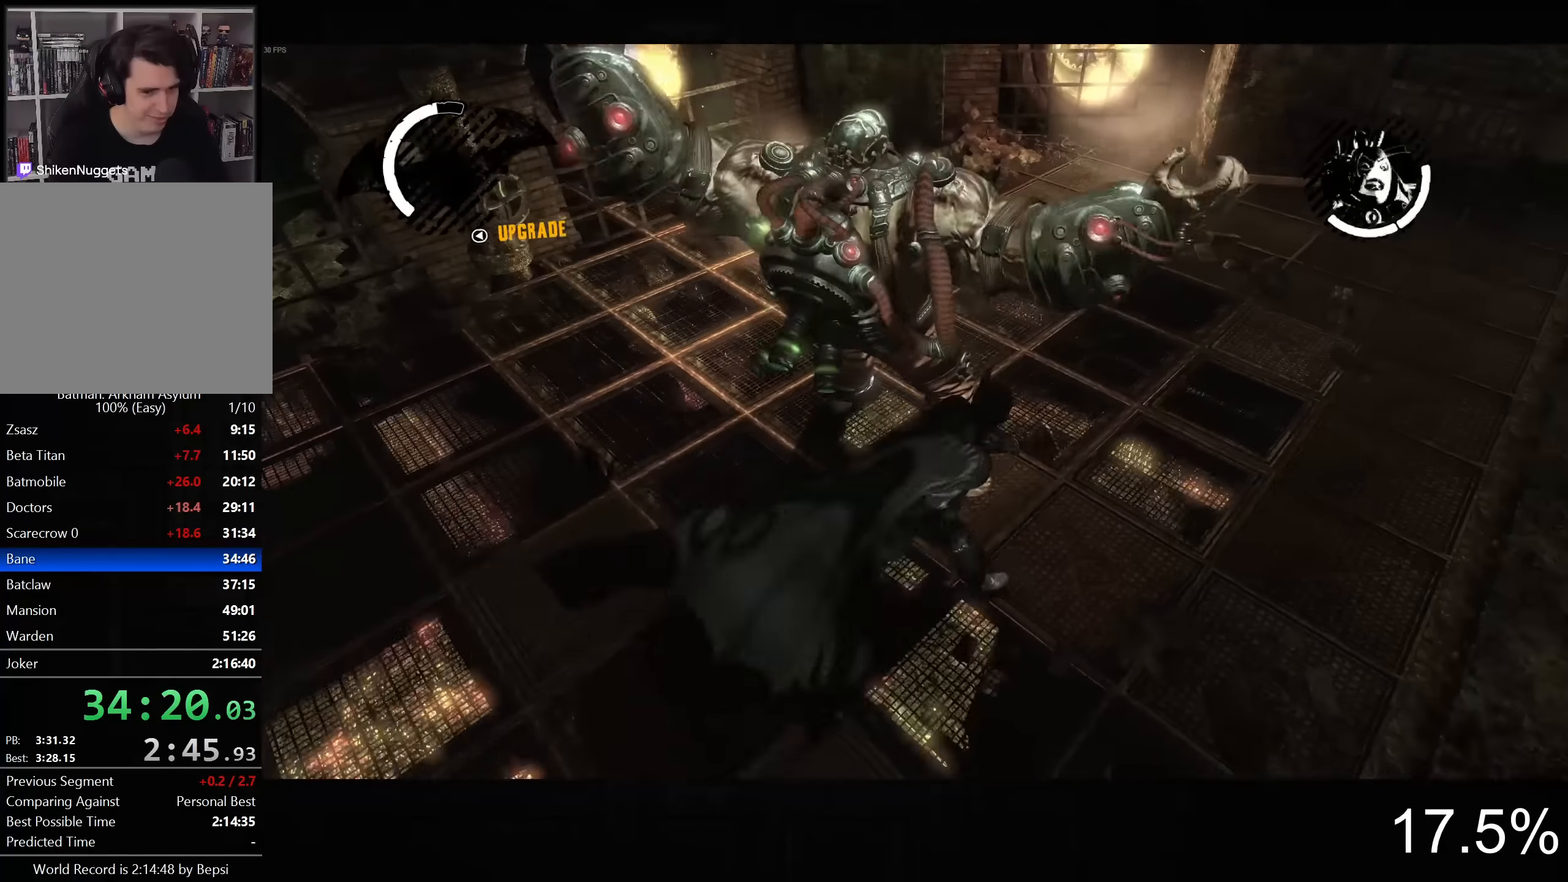
{"buttons": [], "left_stick": "up-left", "right_stick": "down-right", "button_events": [[67, "CROSS", "up"]]}
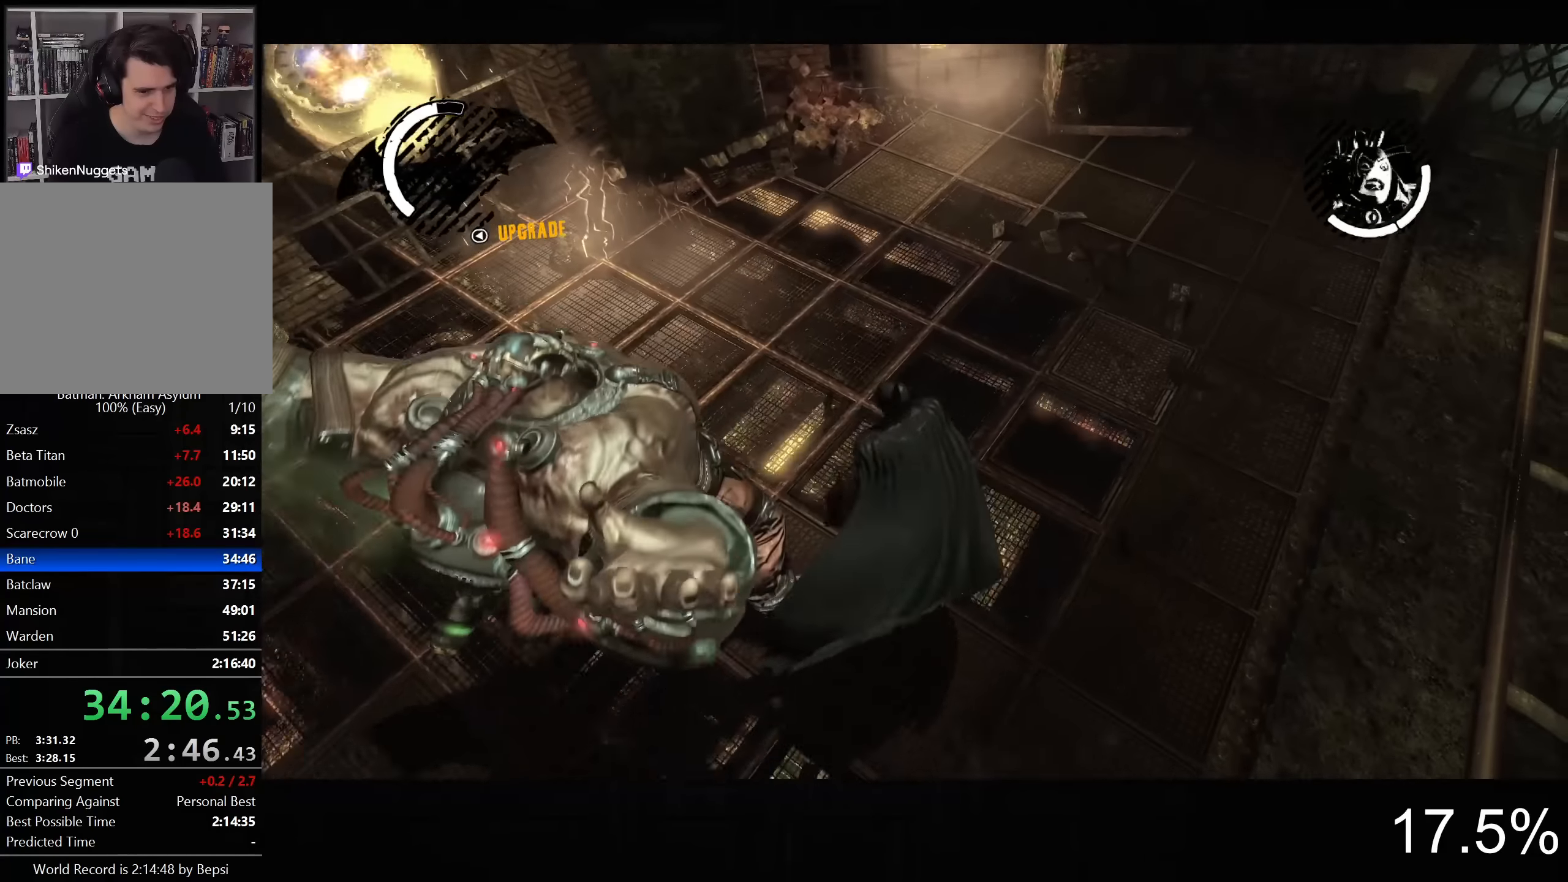
{"buttons": [], "left_stick": "up-left", "right_stick": "up-left", "button_events": []}
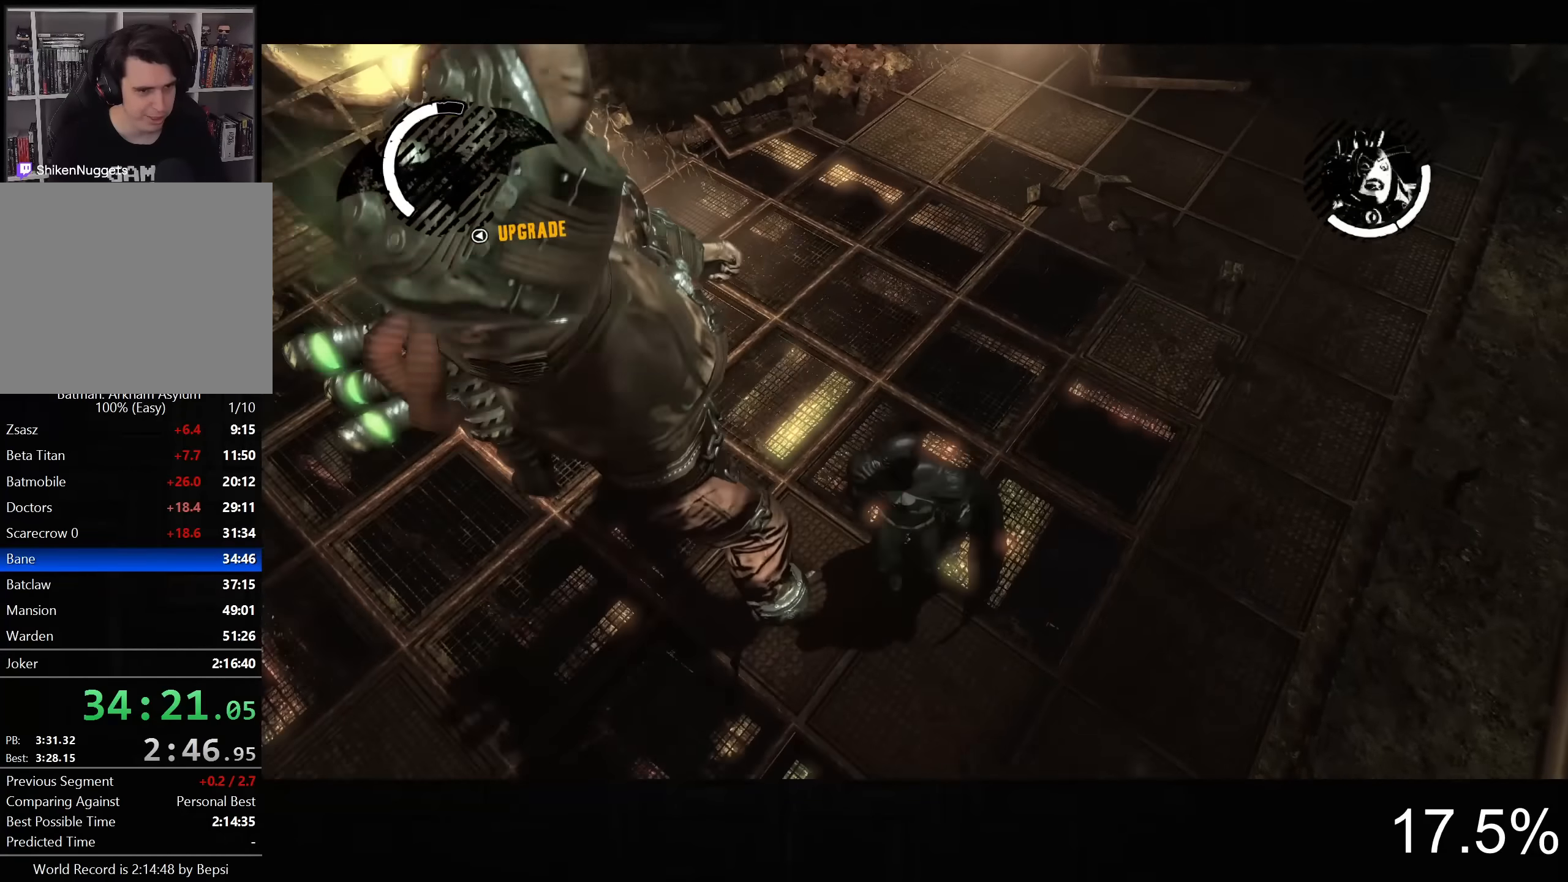
{"buttons": ["CROSS"], "left_stick": "up", "right_stick": "center", "button_events": [[134, "CROSS", "down"], [234, "CROSS", "up"], [284, "CROSS", "down"], [384, "CROSS", "up"], [467, "CROSS", "down"]]}
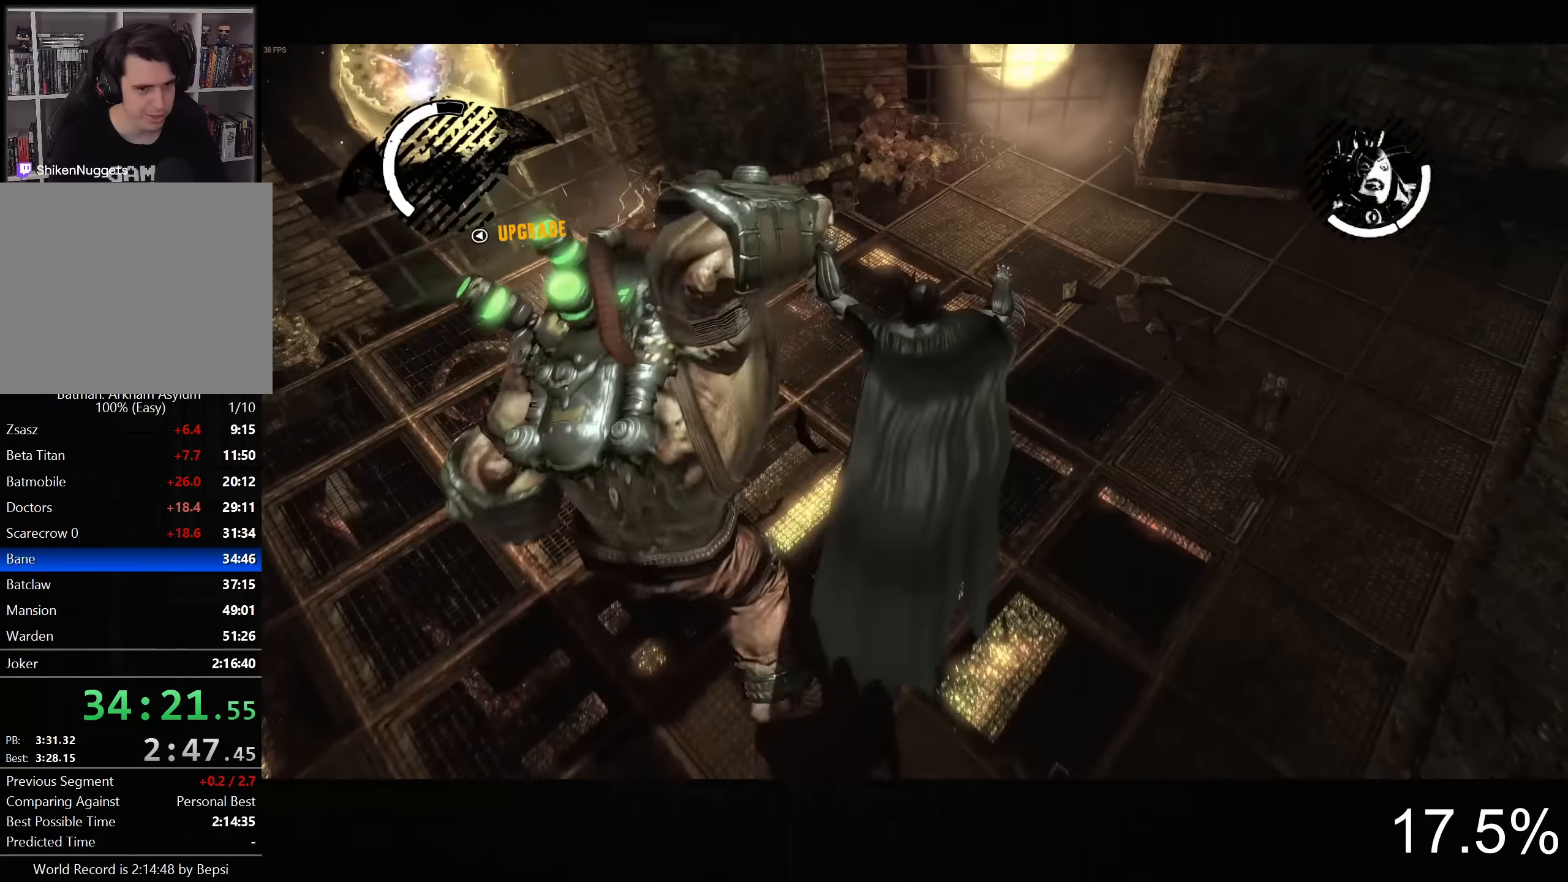
{"buttons": [], "left_stick": "left", "right_stick": "left", "button_events": [[67, "CROSS", "up"]]}
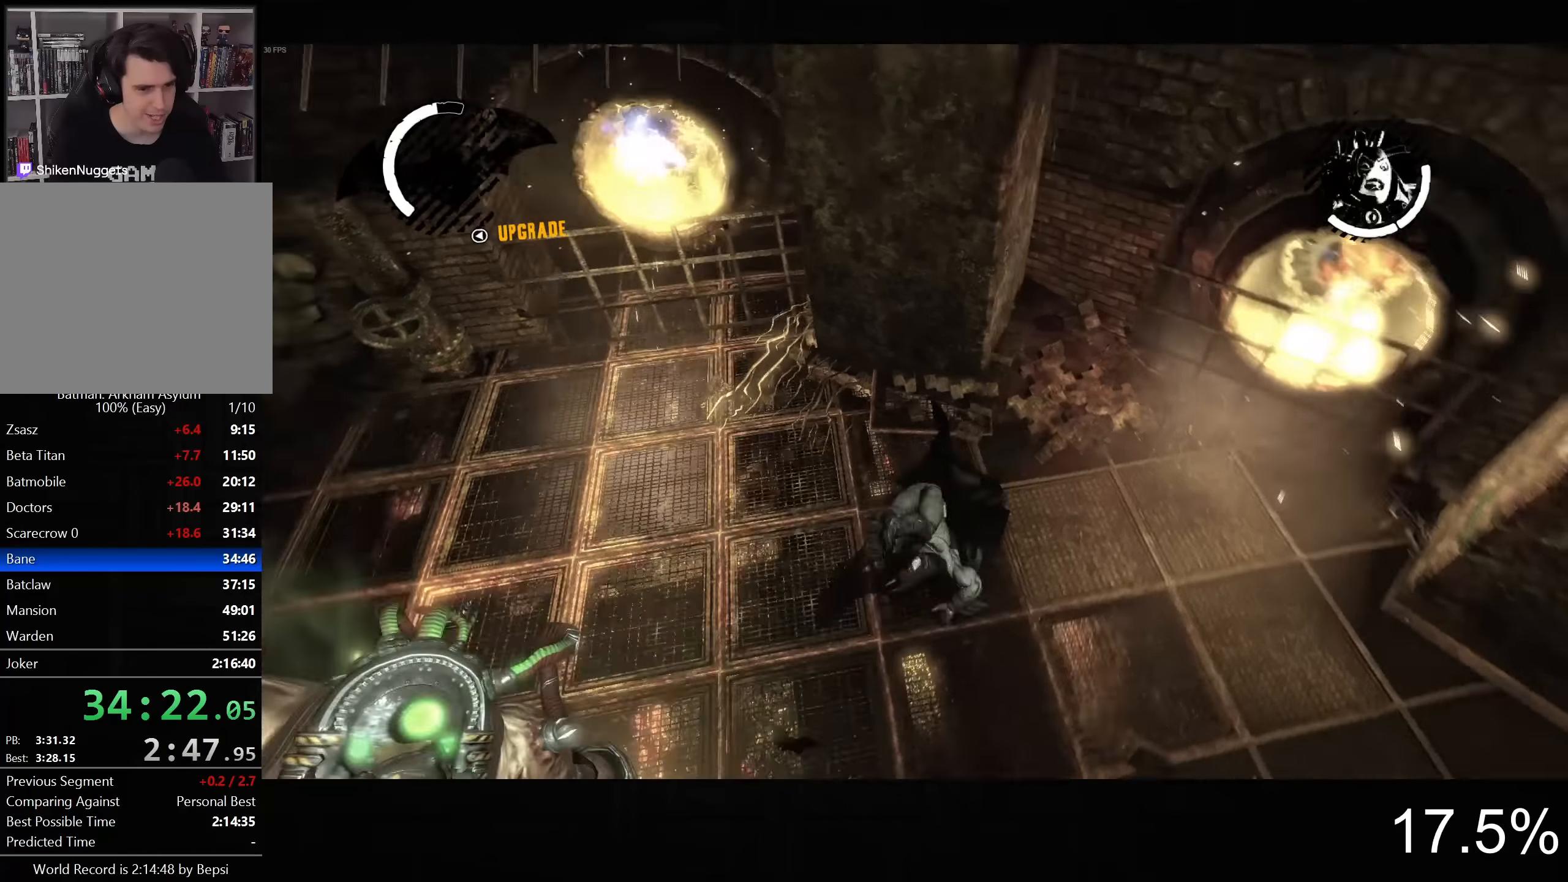
{"buttons": [], "left_stick": "up-left", "right_stick": "left", "button_events": [[400, "L2", "down"], [500, "L2", "up"]]}
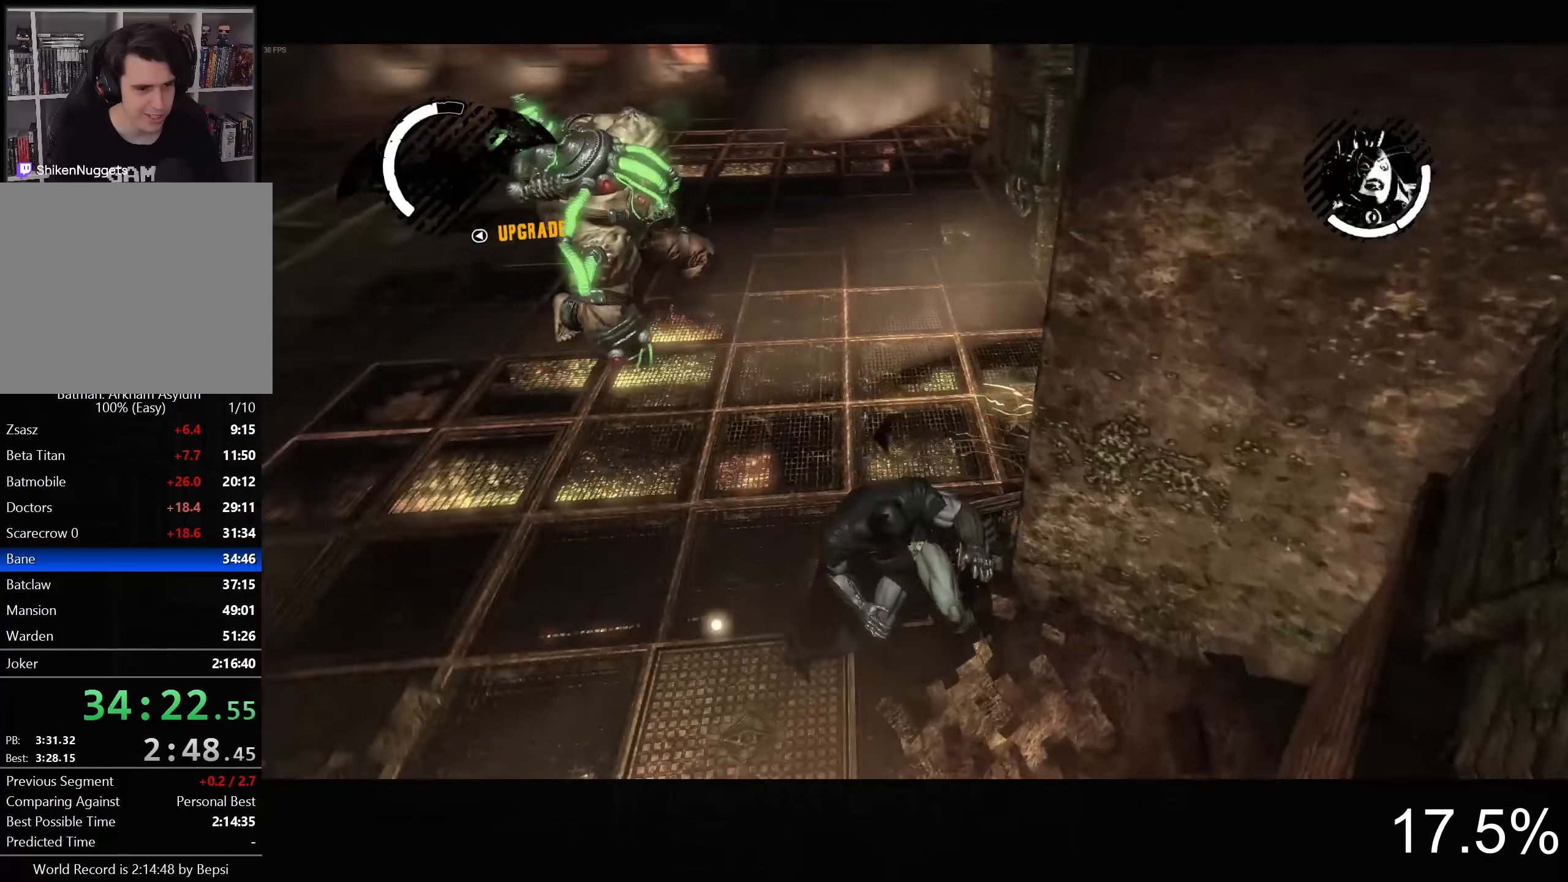
{"buttons": [], "left_stick": "down", "right_stick": "up-left", "button_events": []}
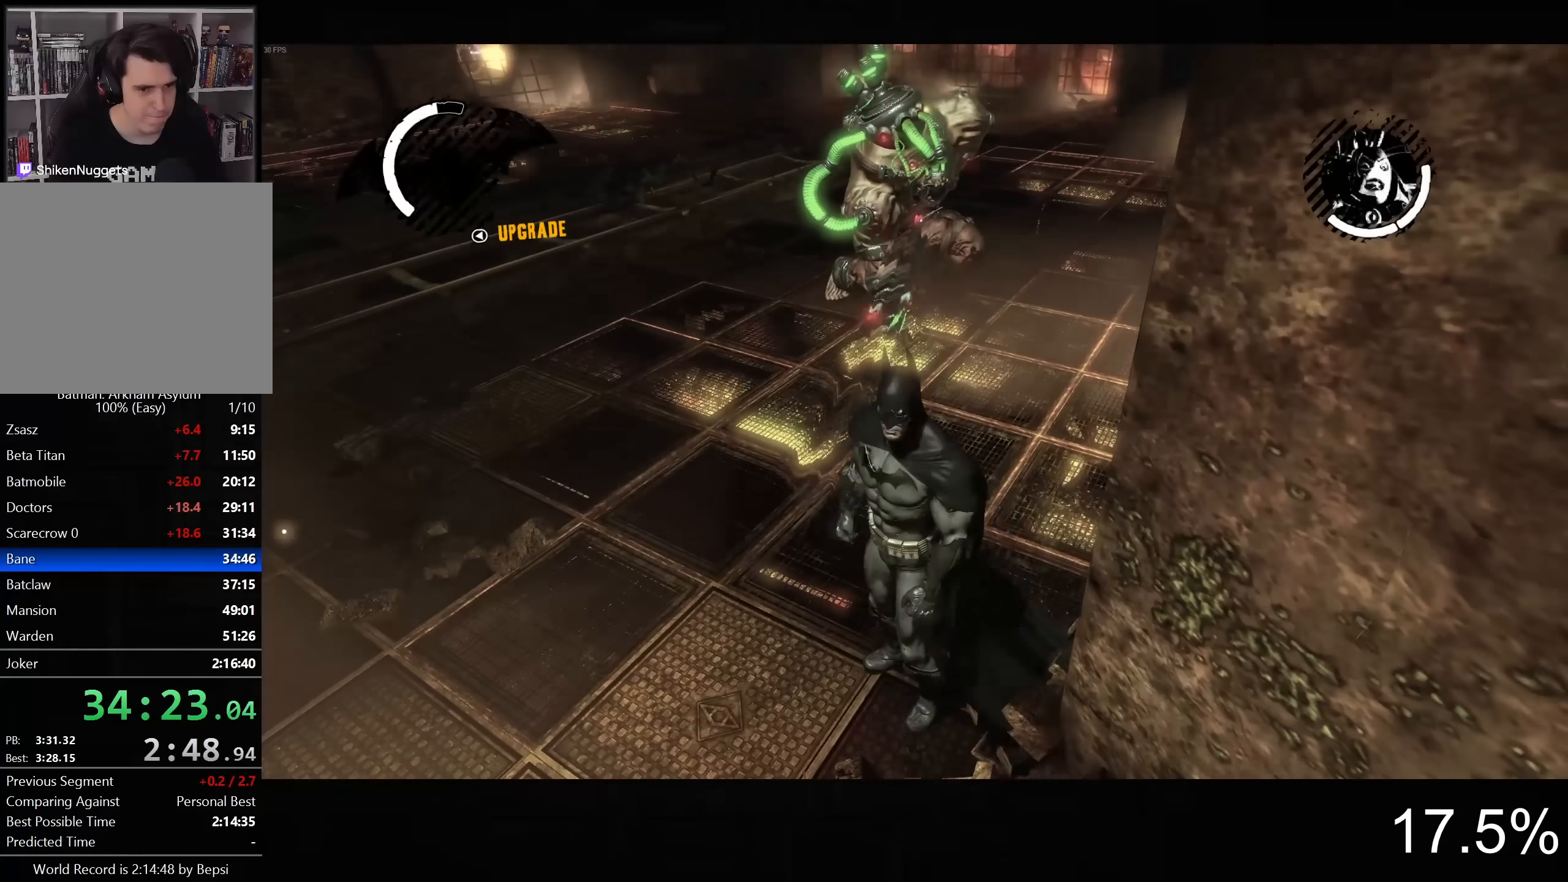
{"buttons": [], "left_stick": "center", "right_stick": "center", "button_events": []}
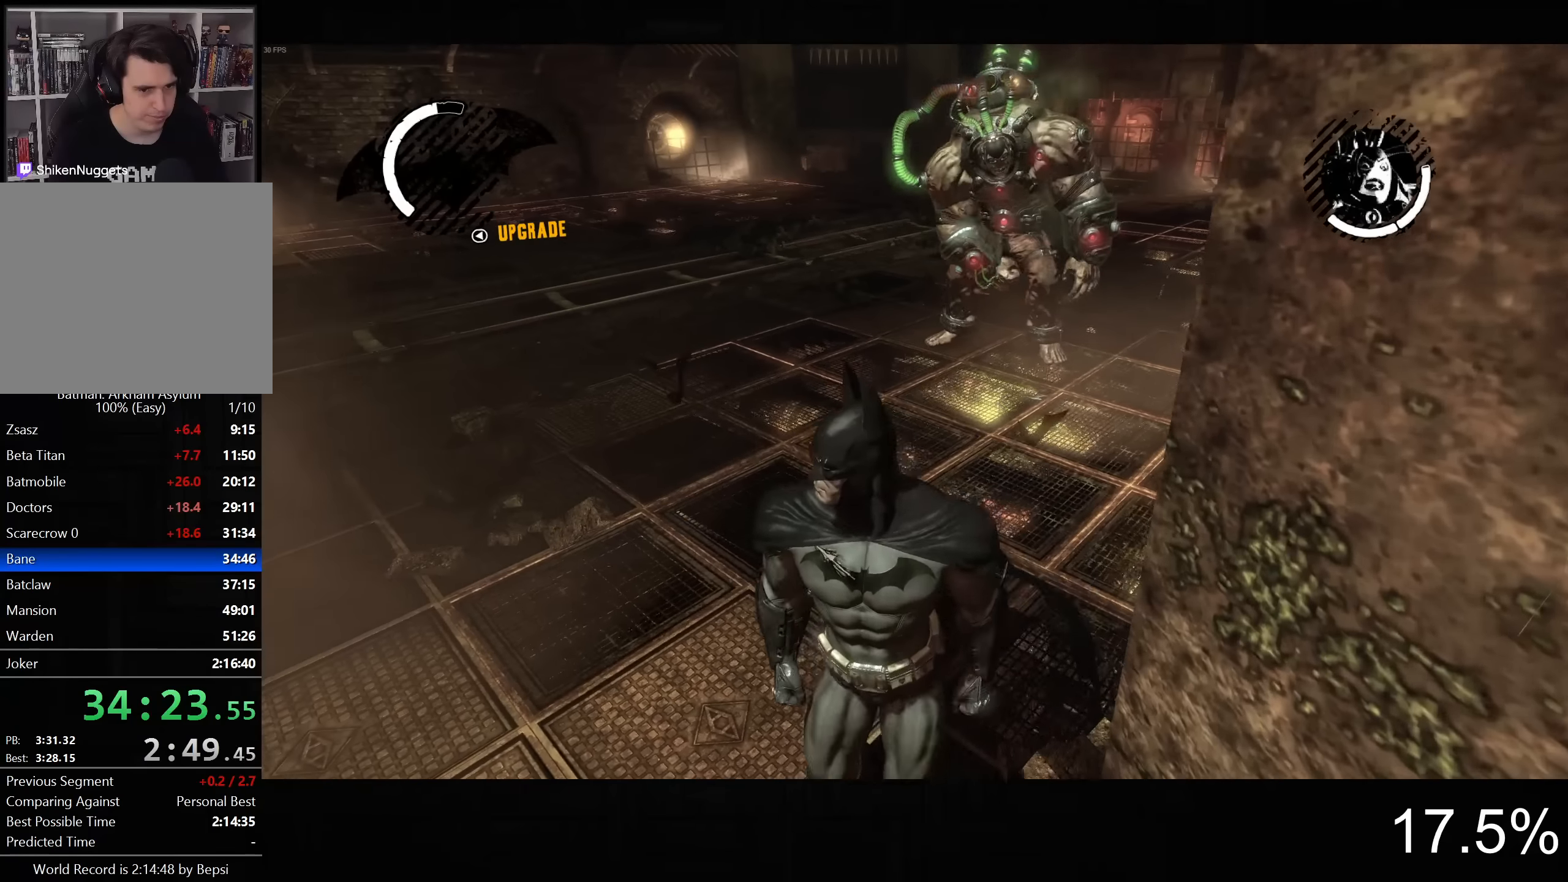
{"buttons": [], "left_stick": "center", "right_stick": "center", "button_events": []}
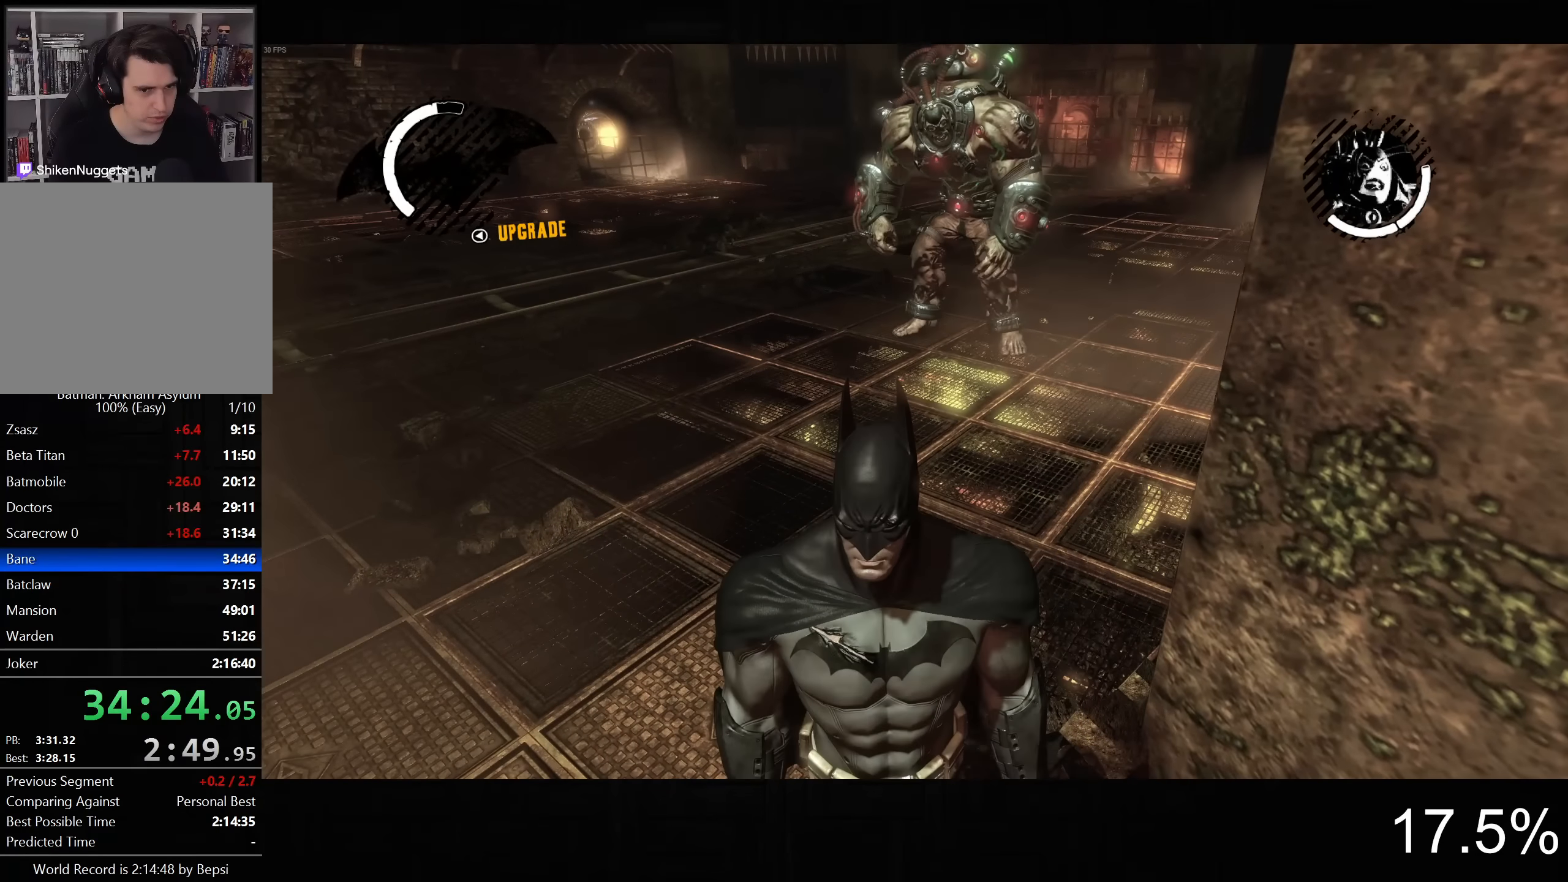
{"buttons": [], "left_stick": "center", "right_stick": "center", "button_events": []}
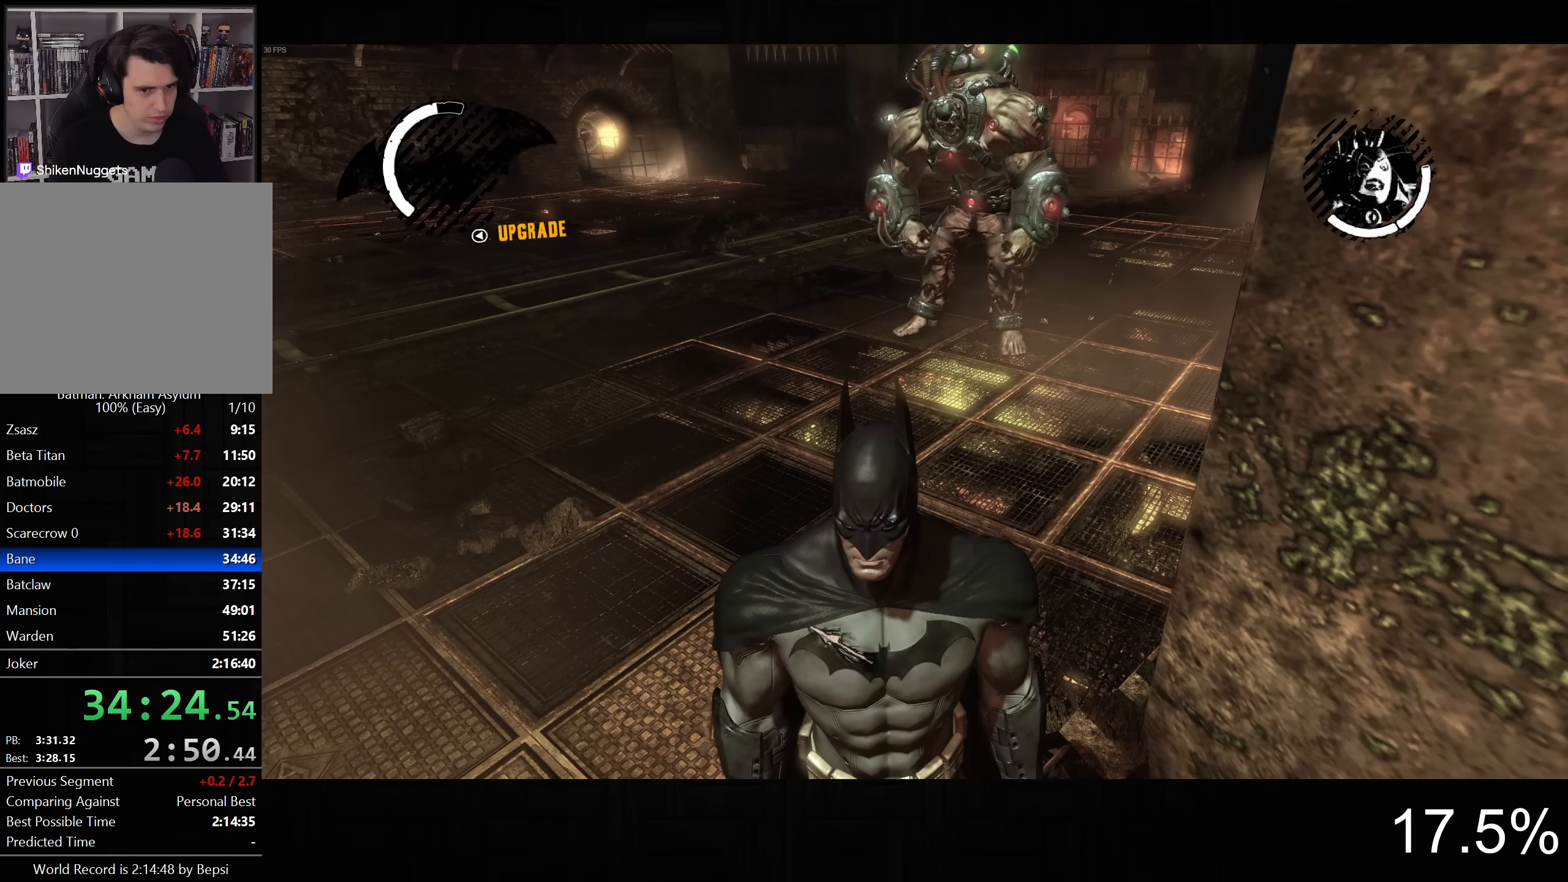
{"buttons": [], "left_stick": "down-left", "right_stick": "center", "button_events": []}
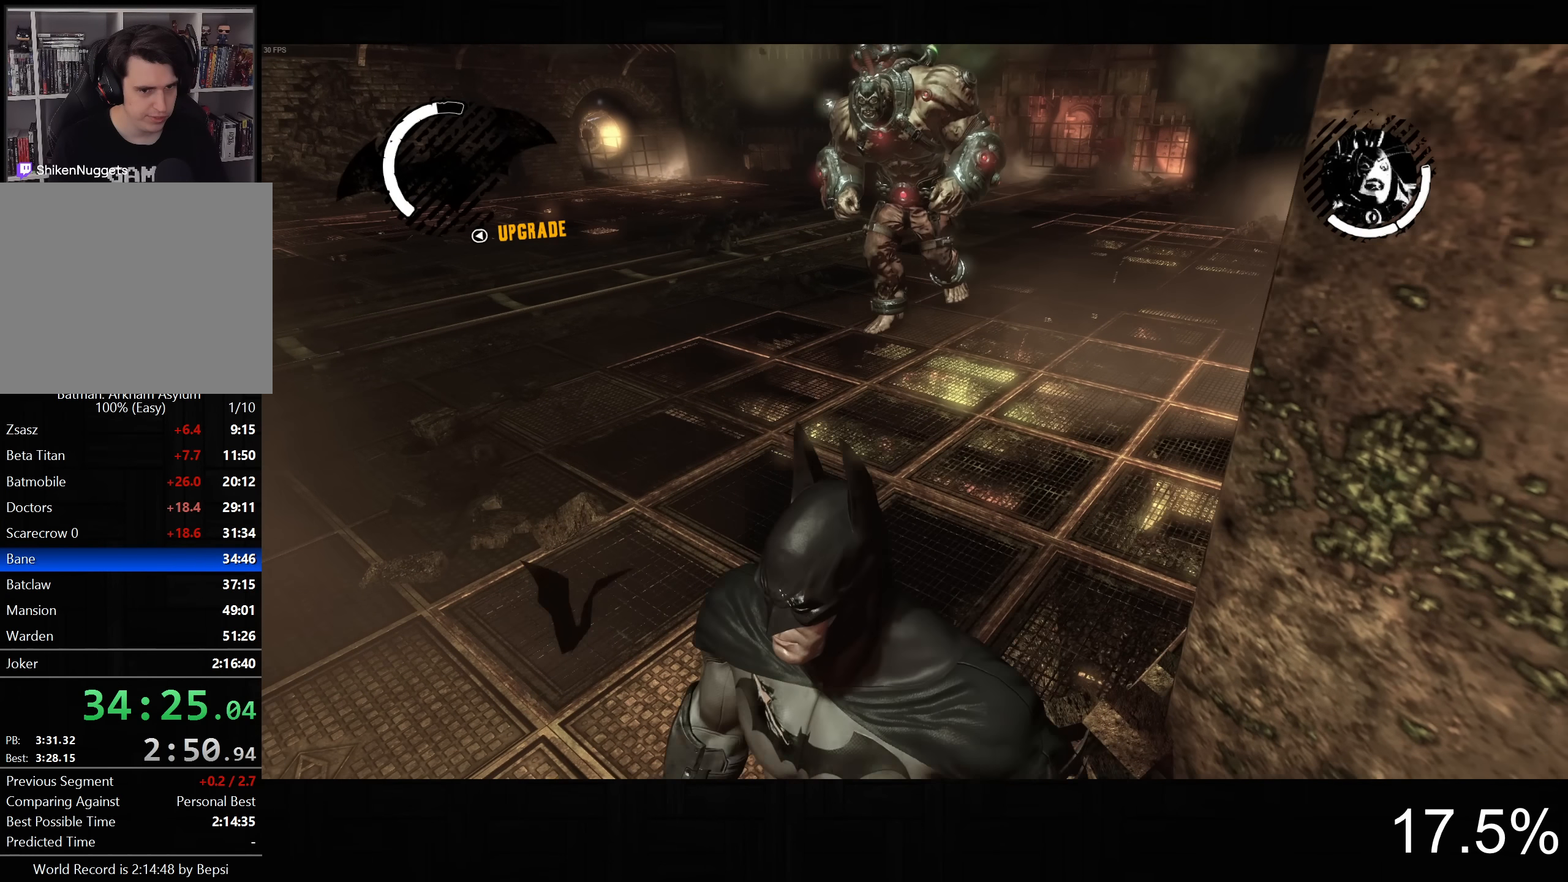
{"buttons": [], "left_stick": "center", "right_stick": "center", "button_events": []}
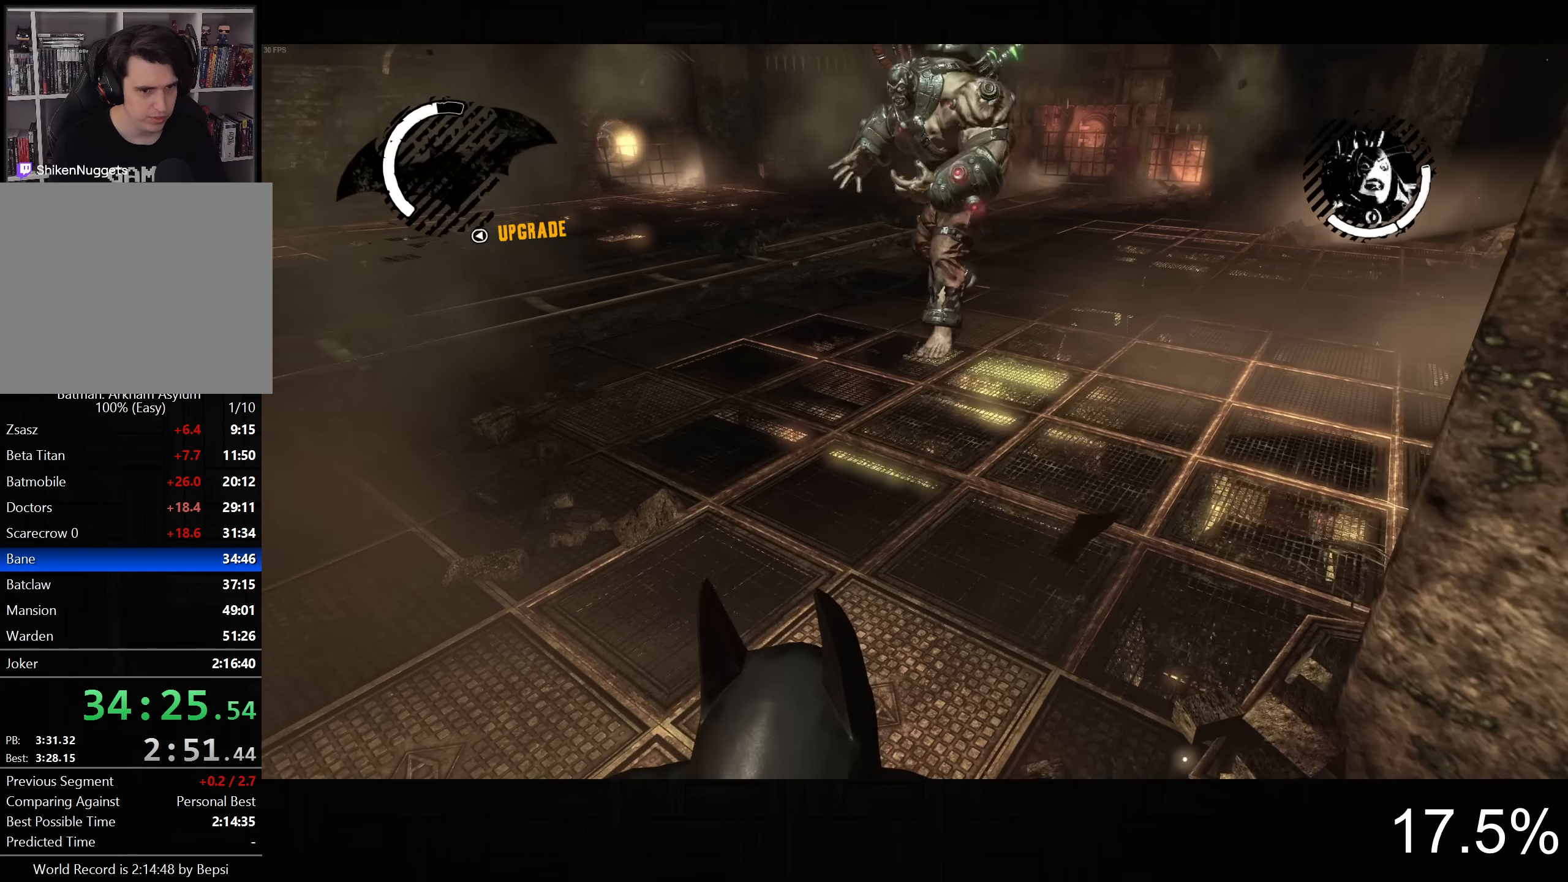
{"buttons": ["L2"], "left_stick": "center", "right_stick": "center", "button_events": [[450, "L2", "down"]]}
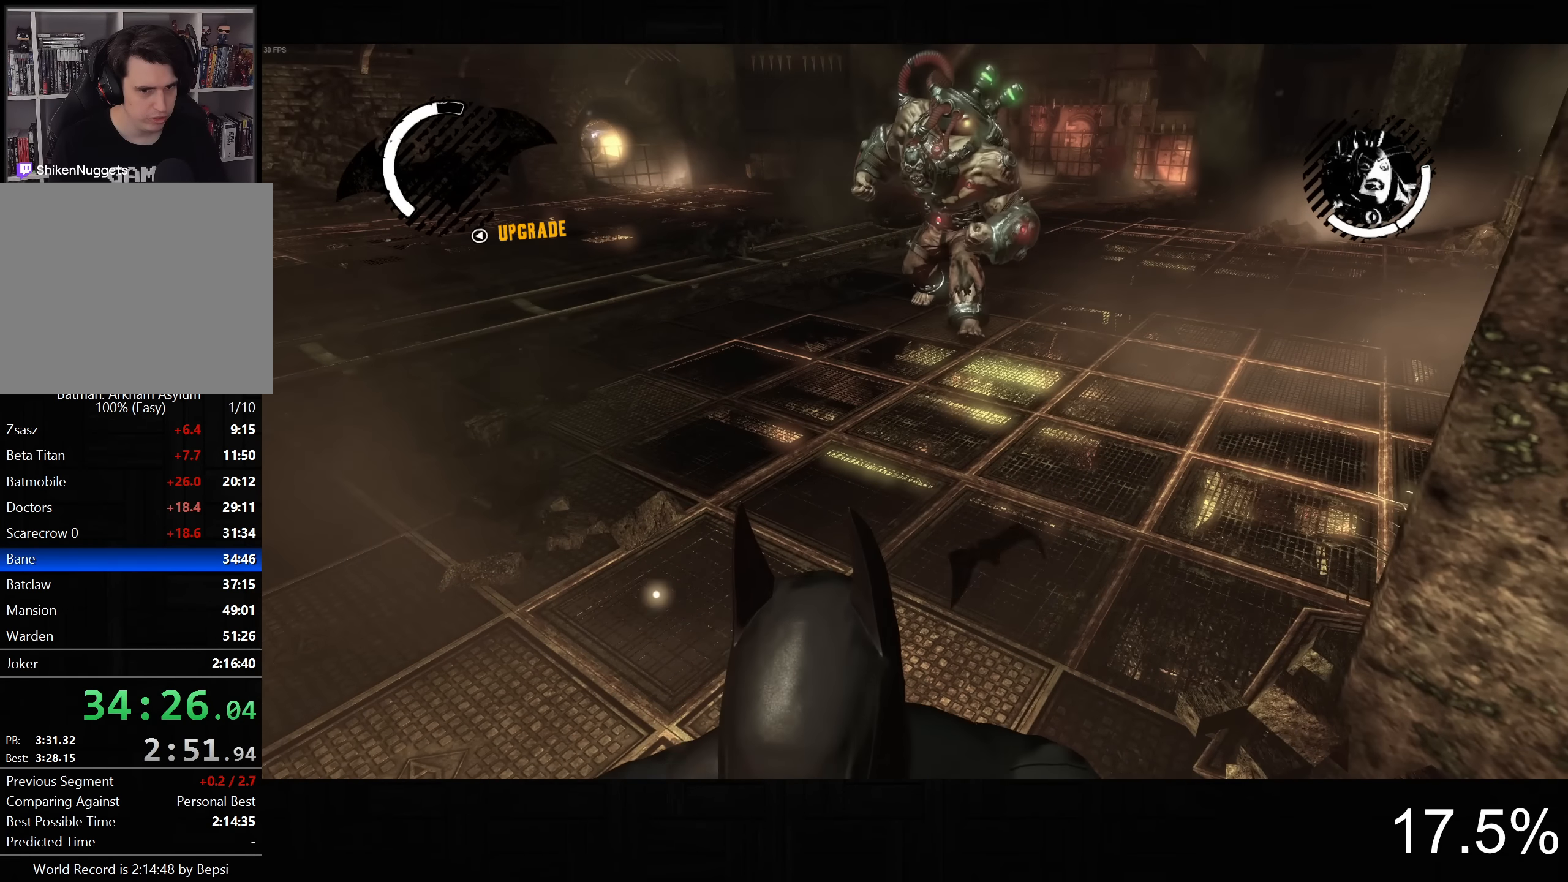
{"buttons": ["CROSS"], "left_stick": "down-left", "right_stick": "center", "button_events": [[50, "L2", "up"], [350, "CROSS", "down"]]}
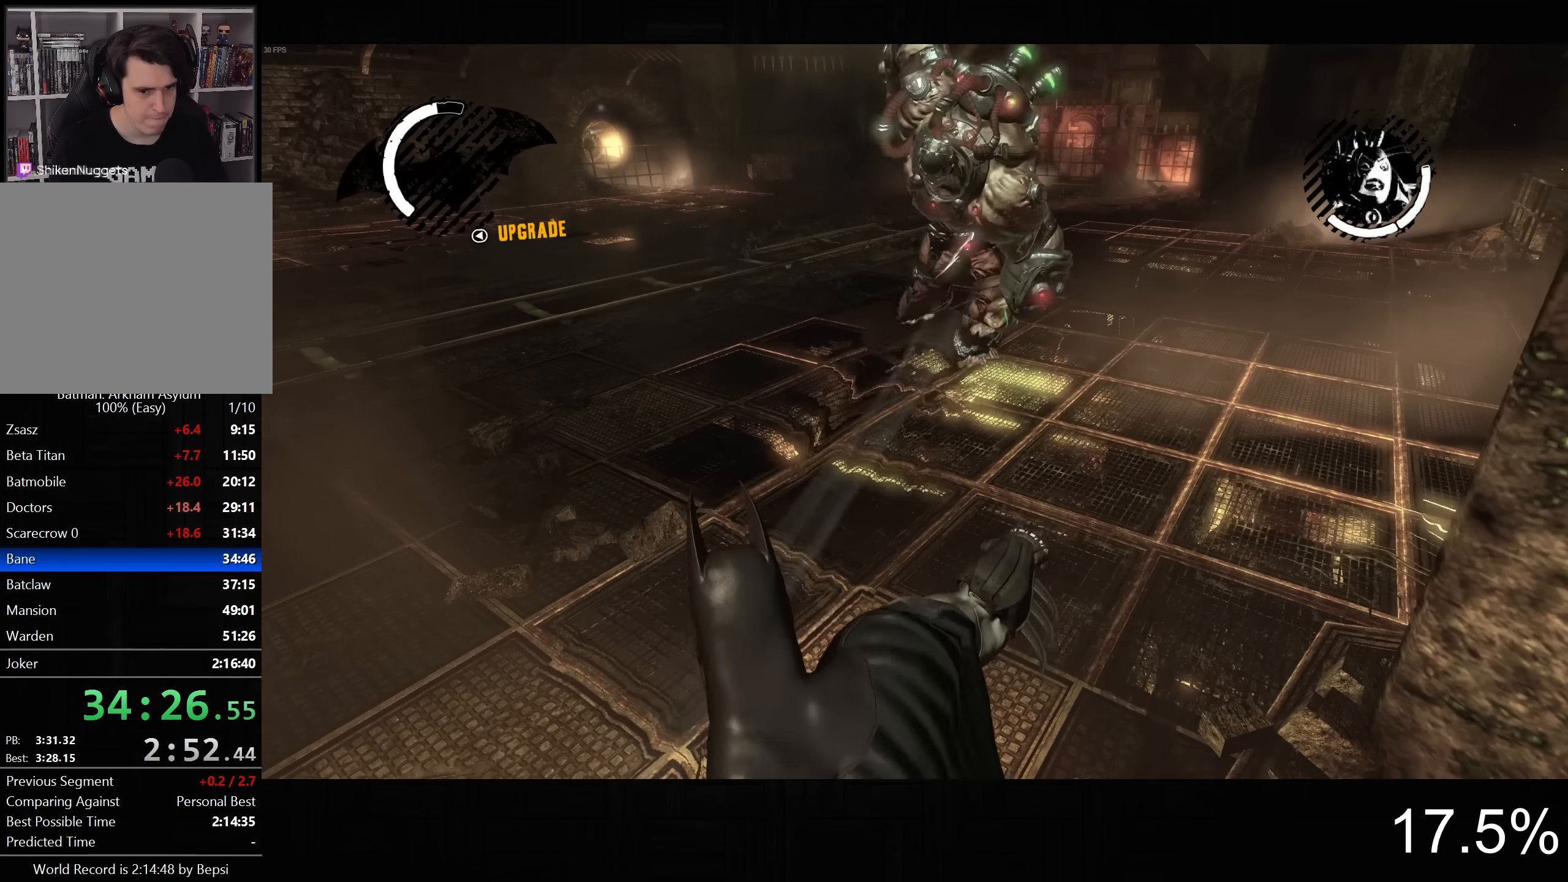
{"buttons": ["CROSS"], "left_stick": "down-left", "right_stick": "center", "button_events": []}
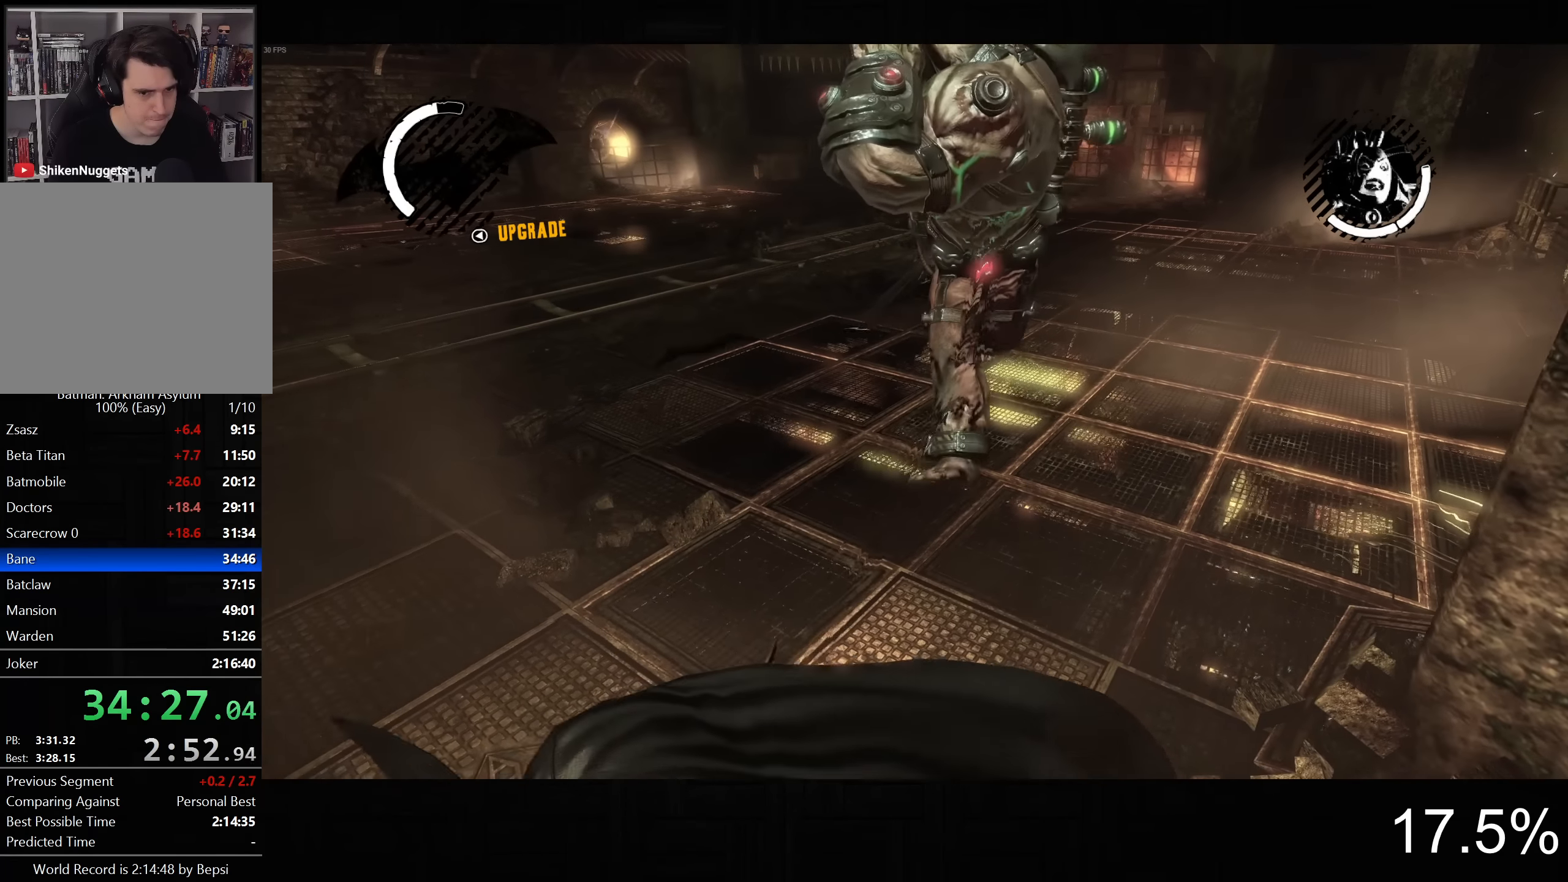
{"buttons": ["CROSS"], "left_stick": "right", "right_stick": "down-right", "button_events": []}
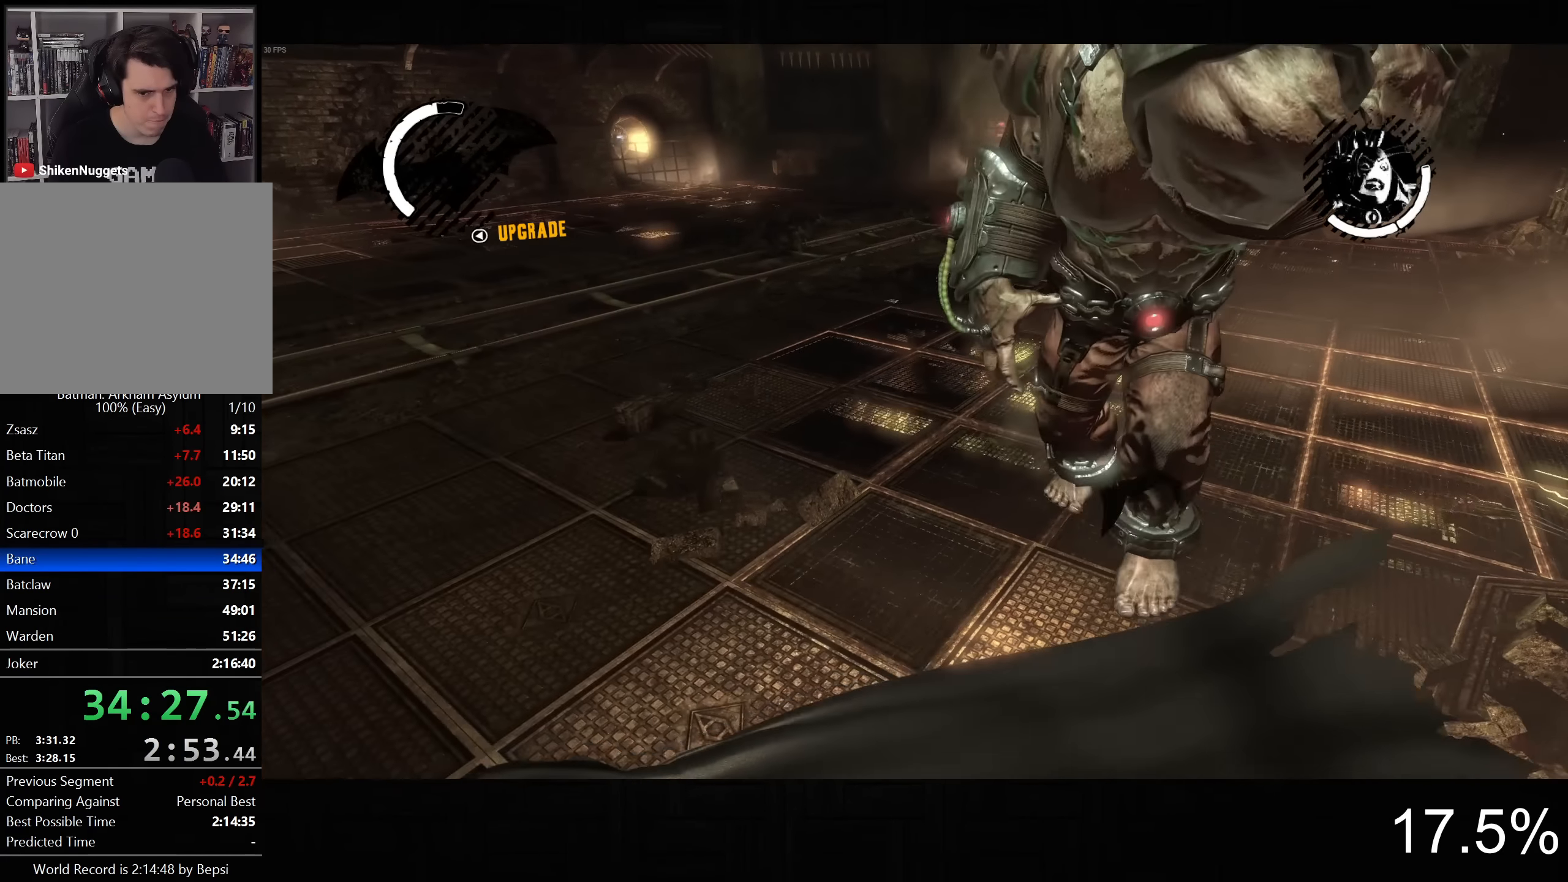
{"buttons": ["CROSS"], "left_stick": "up-right", "right_stick": "down-right", "button_events": []}
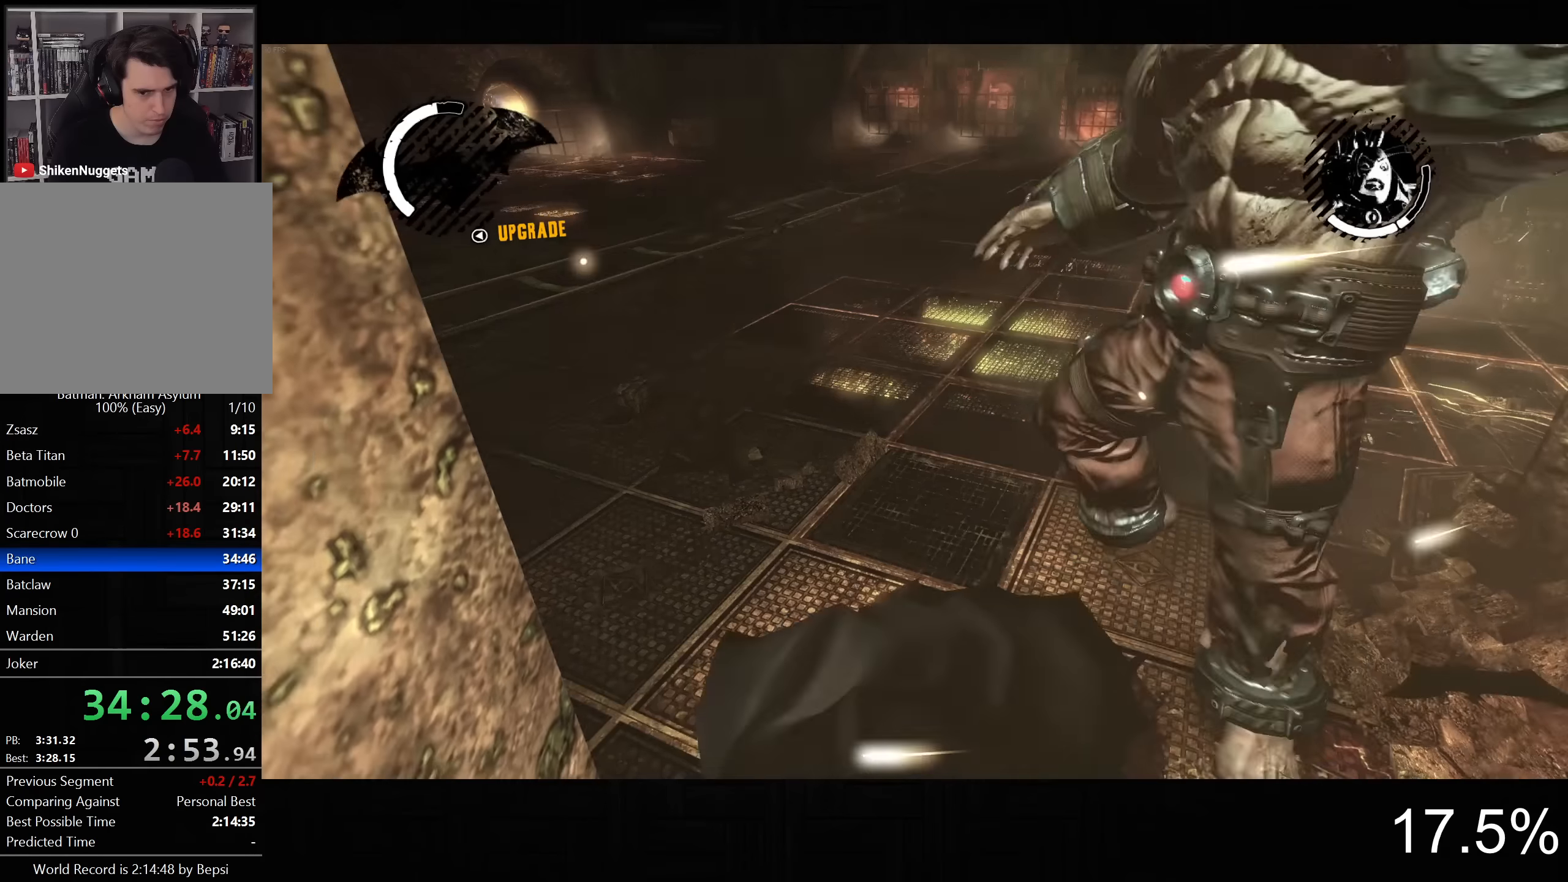
{"buttons": ["SQUARE"], "left_stick": "up", "right_stick": "center", "button_events": [[250, "CROSS", "up"], [334, "SQUARE", "down"], [417, "SQUARE", "up"], [500, "SQUARE", "down"]]}
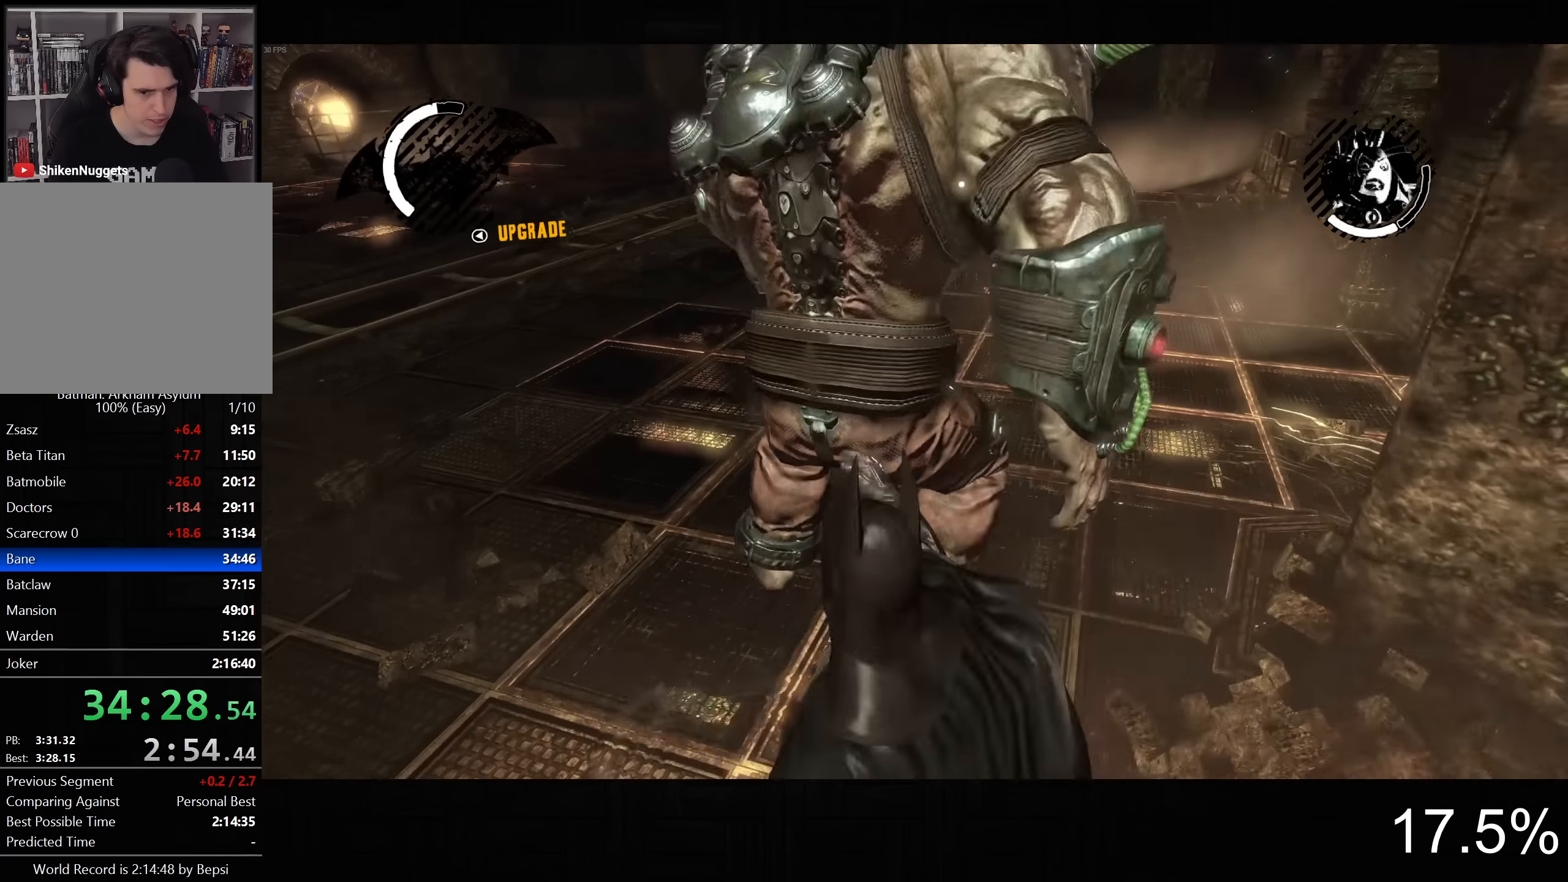
{"buttons": ["SQUARE"], "left_stick": "up-left", "right_stick": "center", "button_events": [[84, "SQUARE", "up"], [150, "SQUARE", "down"], [217, "SQUARE", "up"], [300, "SQUARE", "down"], [384, "SQUARE", "up"], [450, "SQUARE", "down"]]}
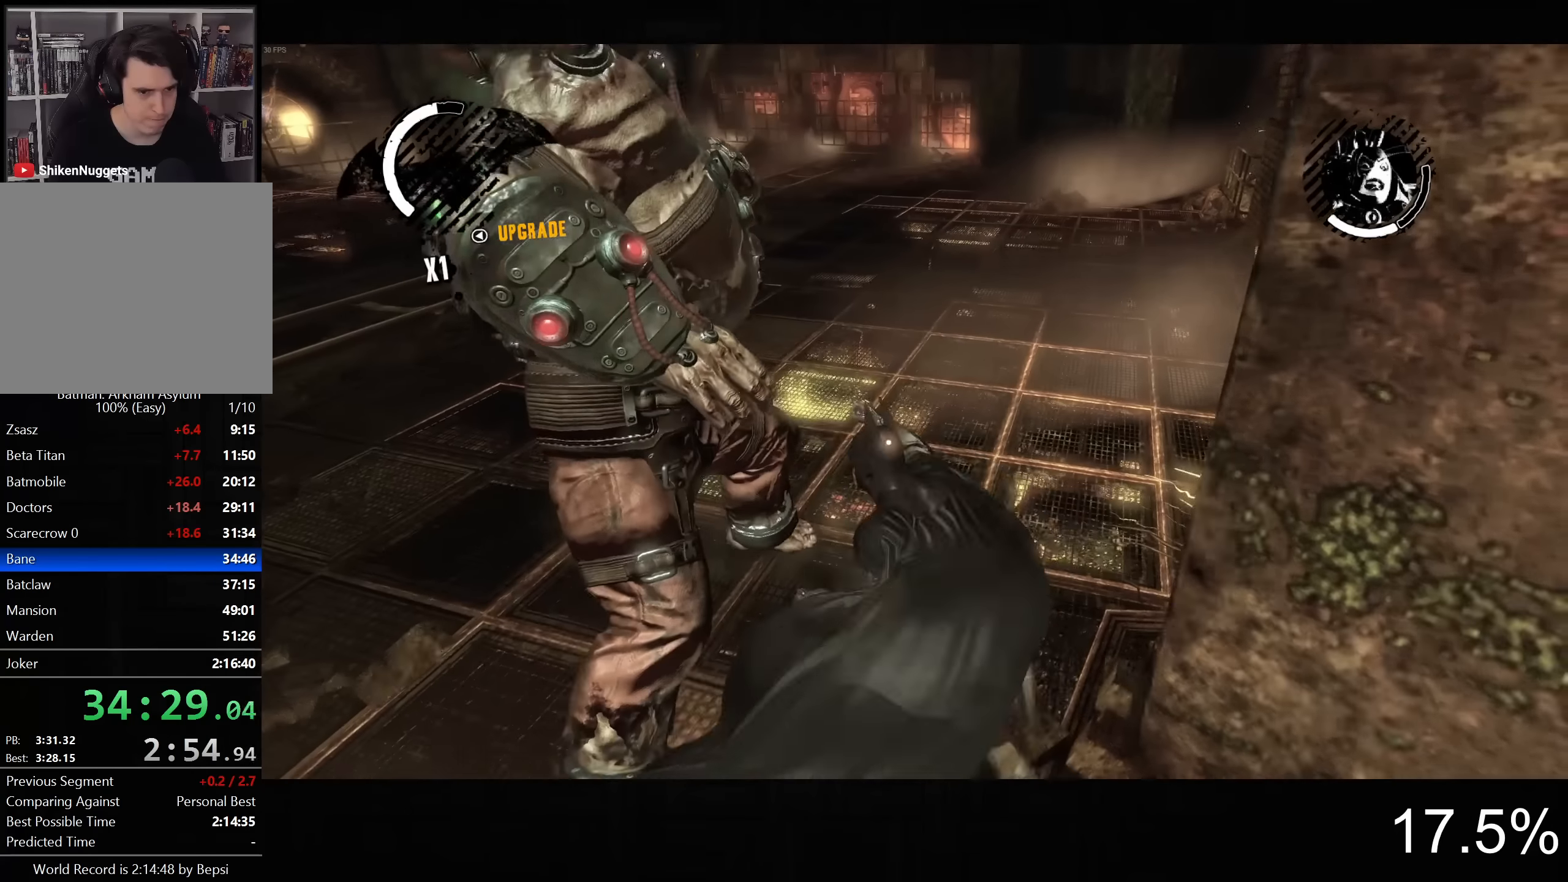
{"buttons": [], "left_stick": "center", "right_stick": "center", "button_events": [[34, "SQUARE", "up"], [100, "SQUARE", "down"], [184, "SQUARE", "up"], [267, "SQUARE", "down"], [350, "SQUARE", "up"]]}
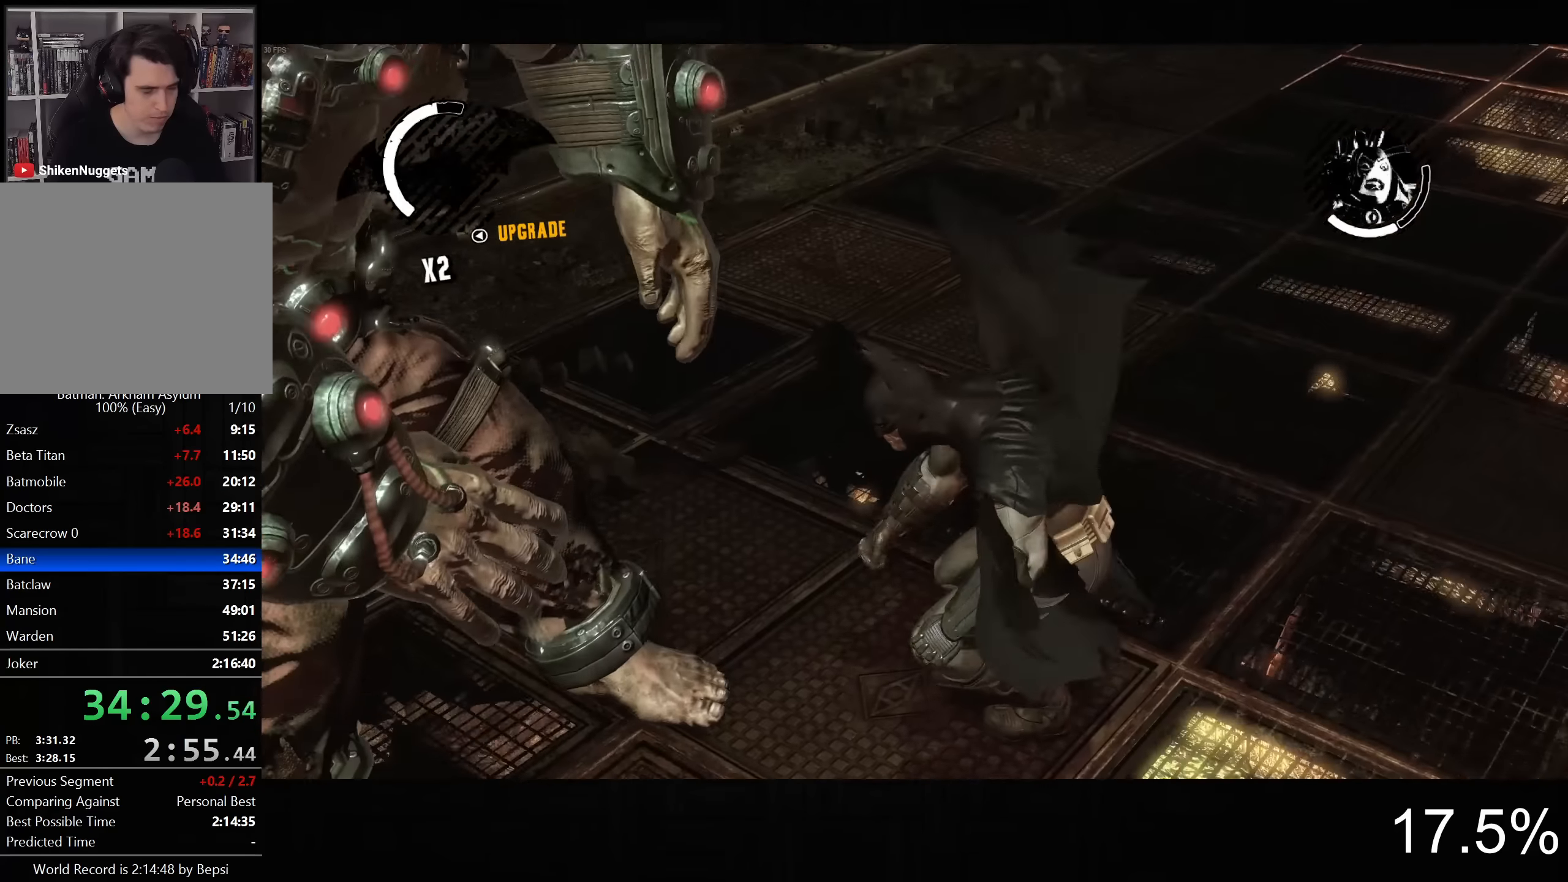
{"buttons": [], "left_stick": "center", "right_stick": "center", "button_events": []}
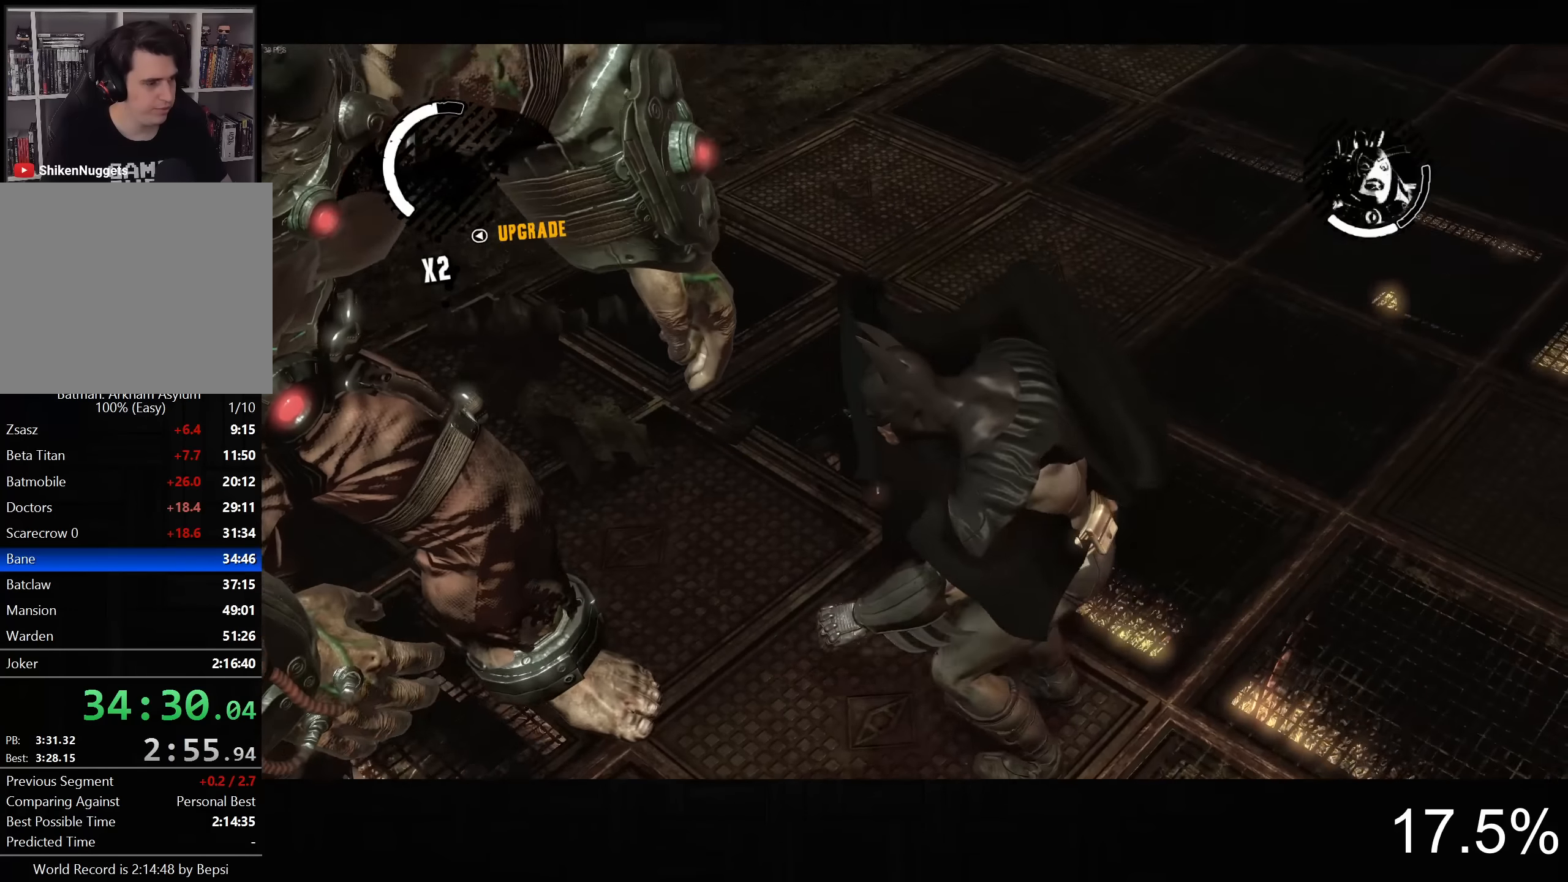
{"buttons": [], "left_stick": "center", "right_stick": "center", "button_events": []}
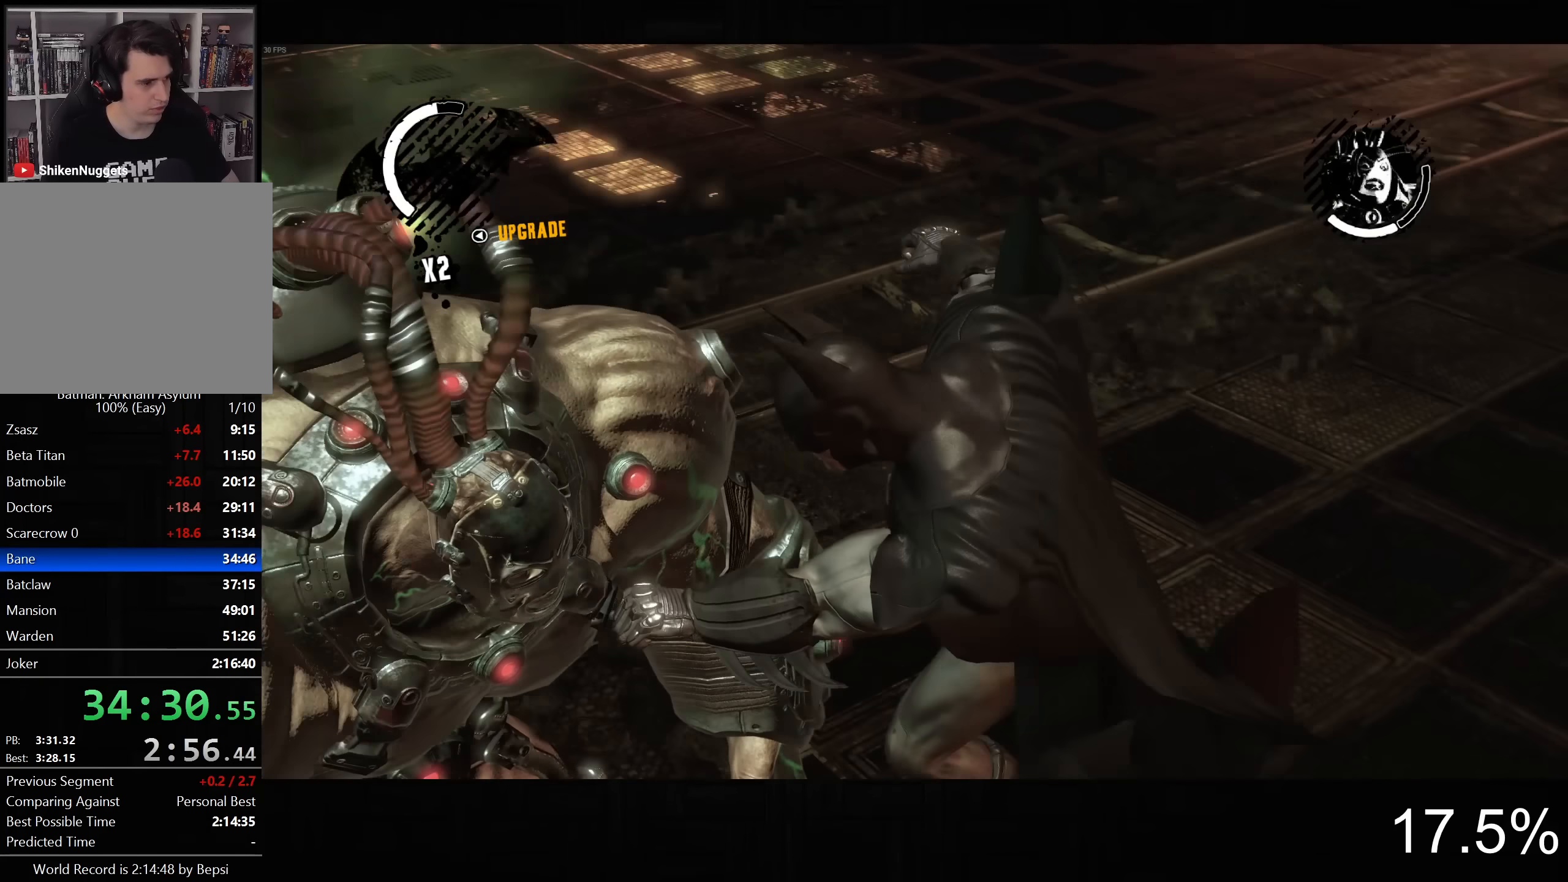
{"buttons": [], "left_stick": "center", "right_stick": "center", "button_events": []}
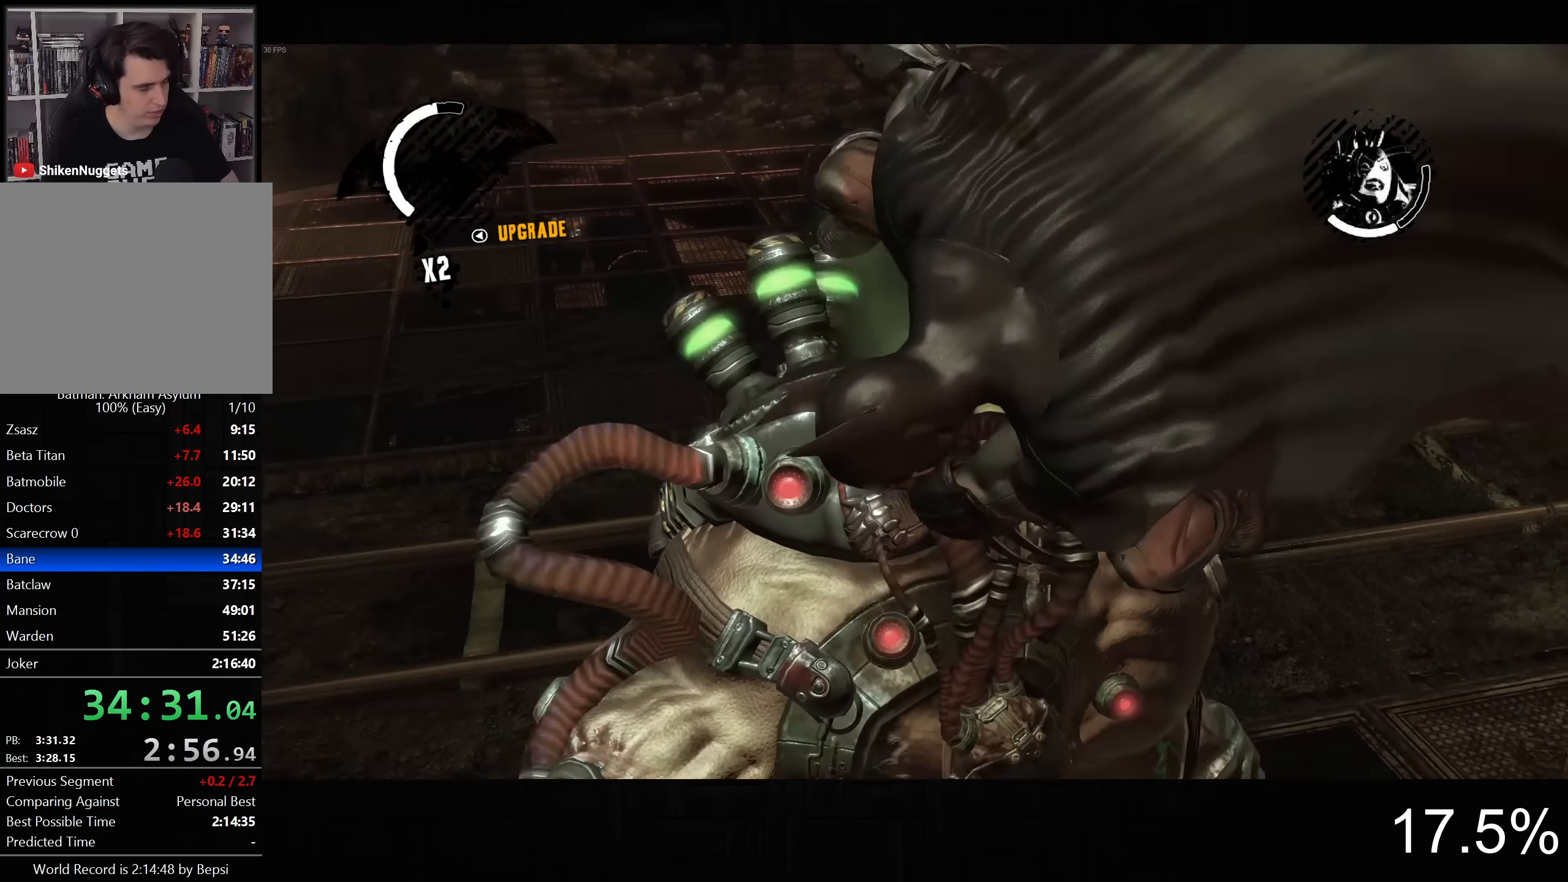
{"buttons": [], "left_stick": "center", "right_stick": "center", "button_events": []}
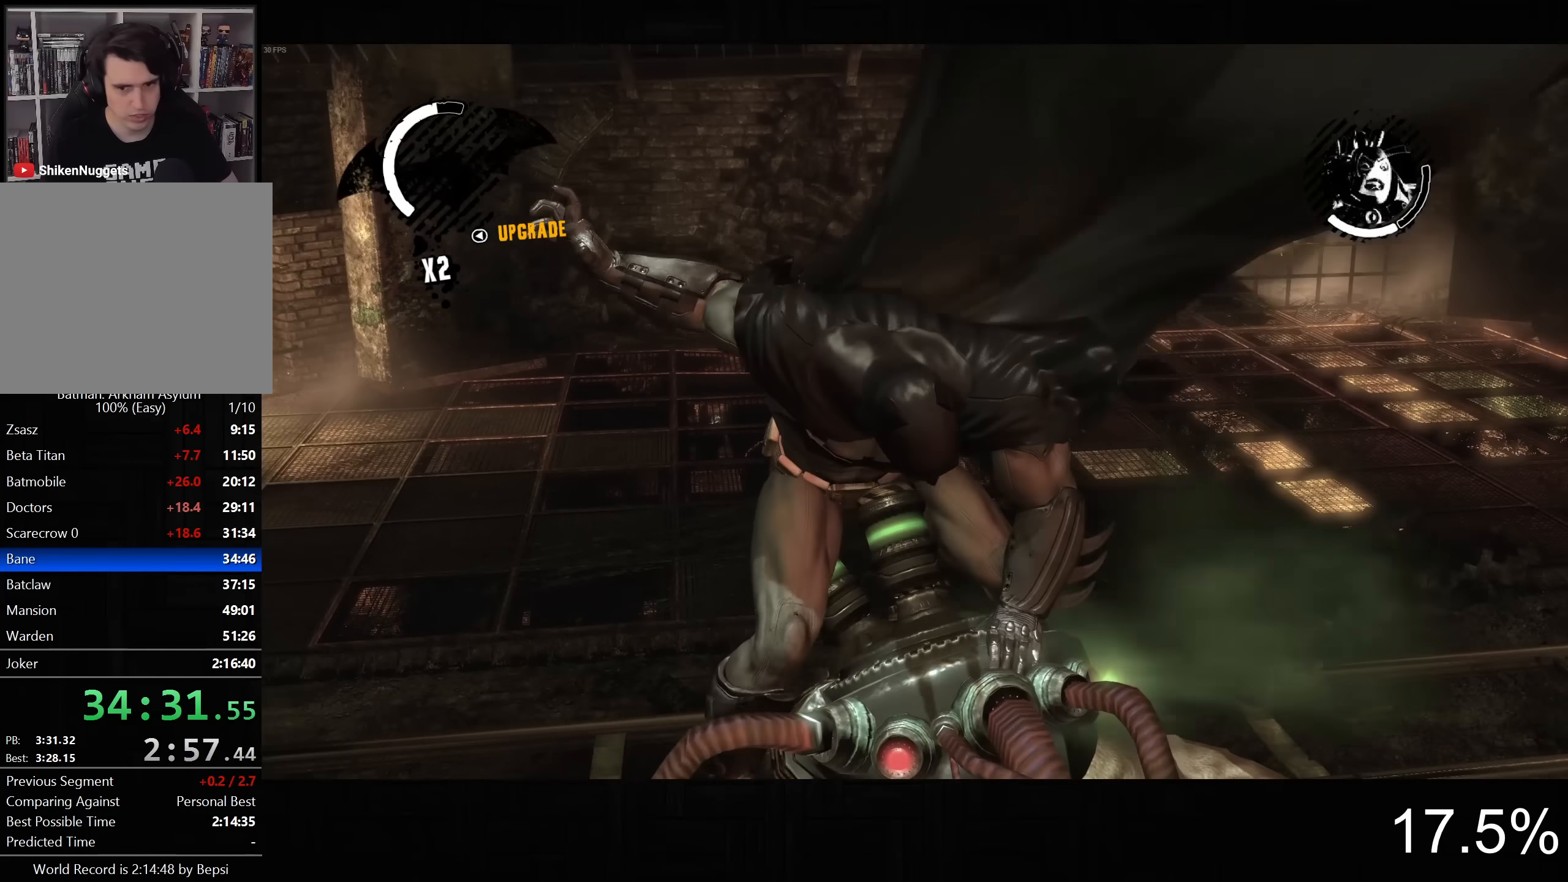
{"buttons": [], "left_stick": "center", "right_stick": "center", "button_events": []}
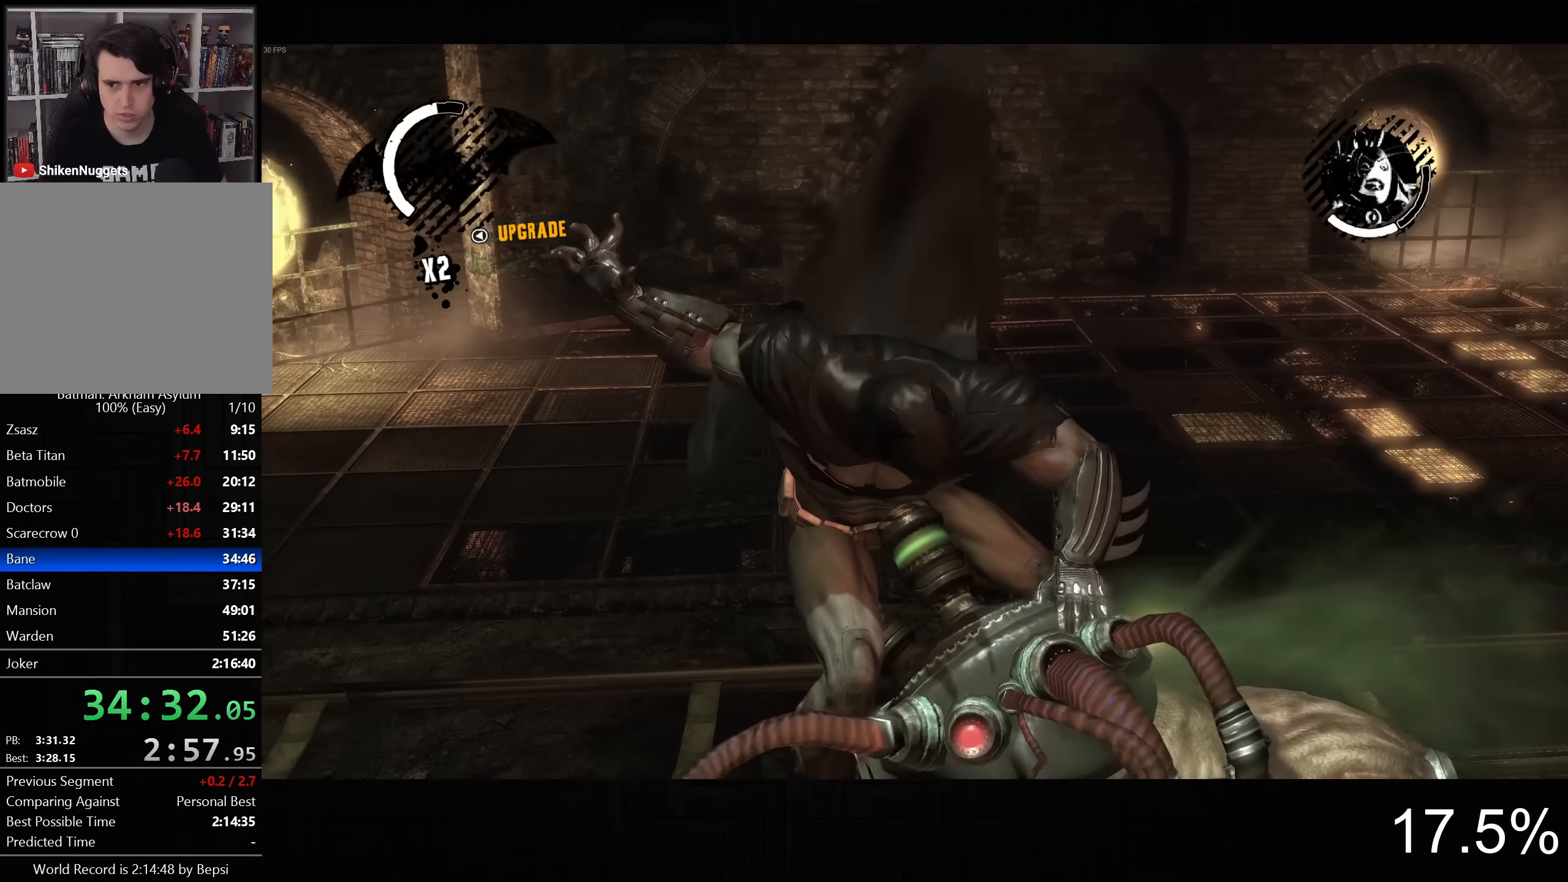
{"buttons": [], "left_stick": "center", "right_stick": "center", "button_events": []}
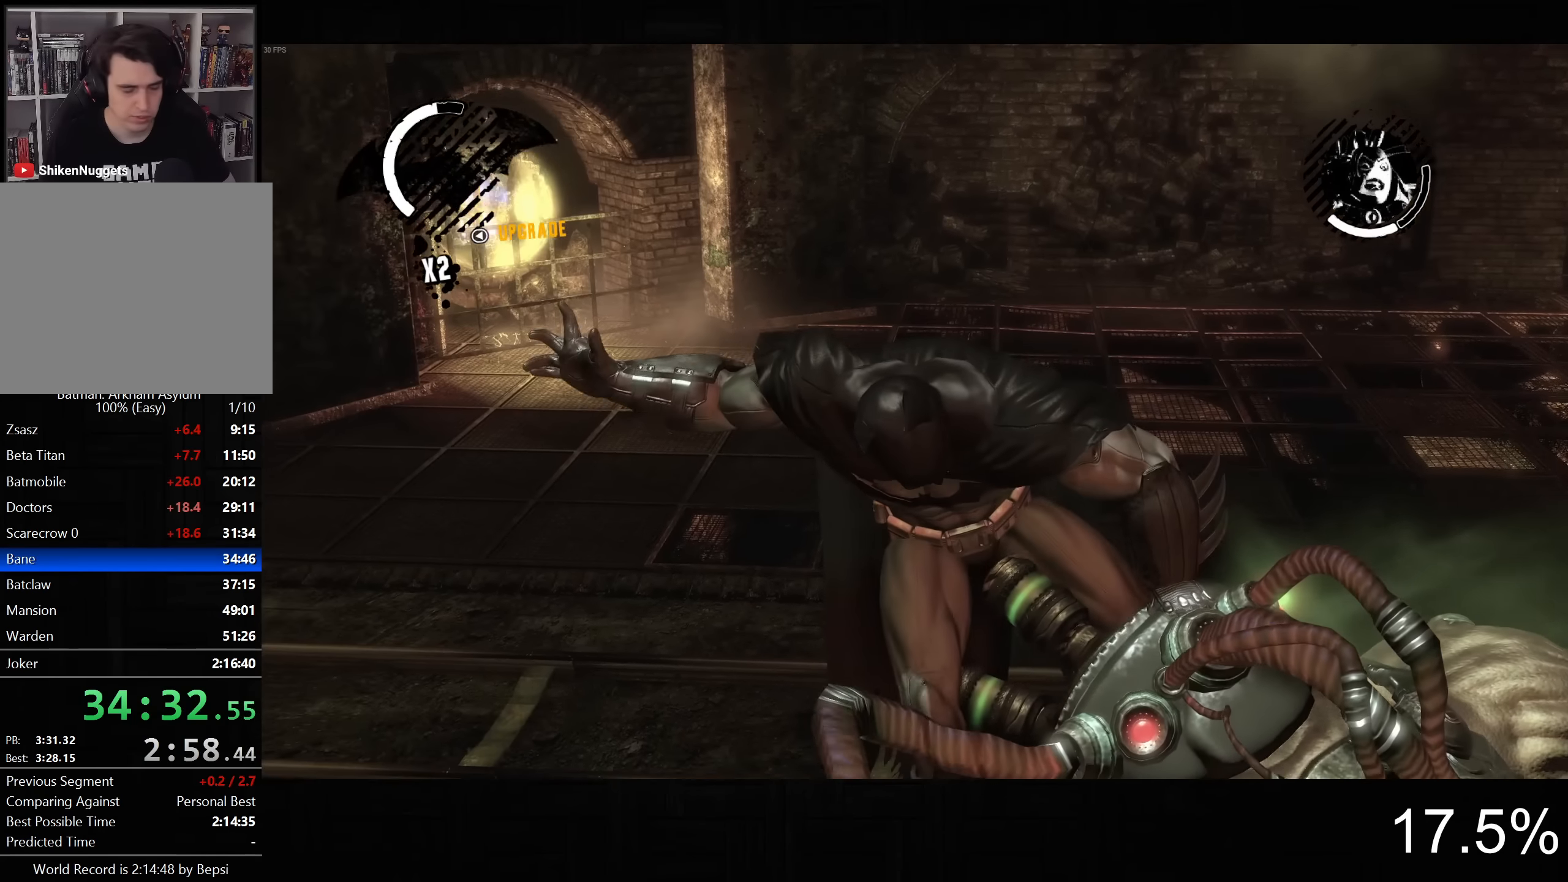
{"buttons": [], "left_stick": "center", "right_stick": "center", "button_events": []}
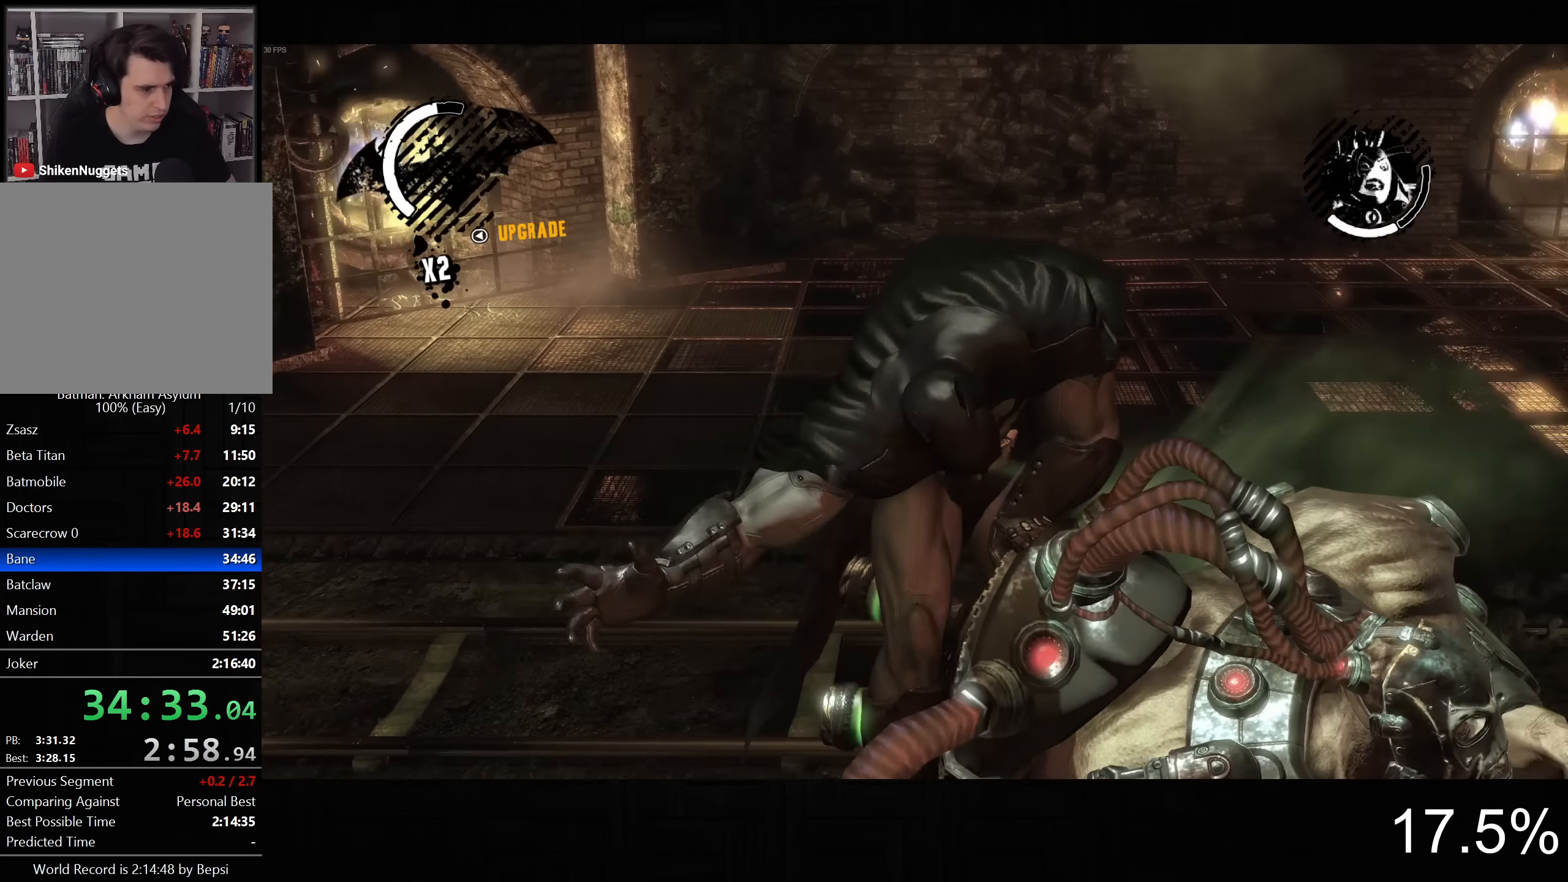
{"buttons": [], "left_stick": "center", "right_stick": "center", "button_events": []}